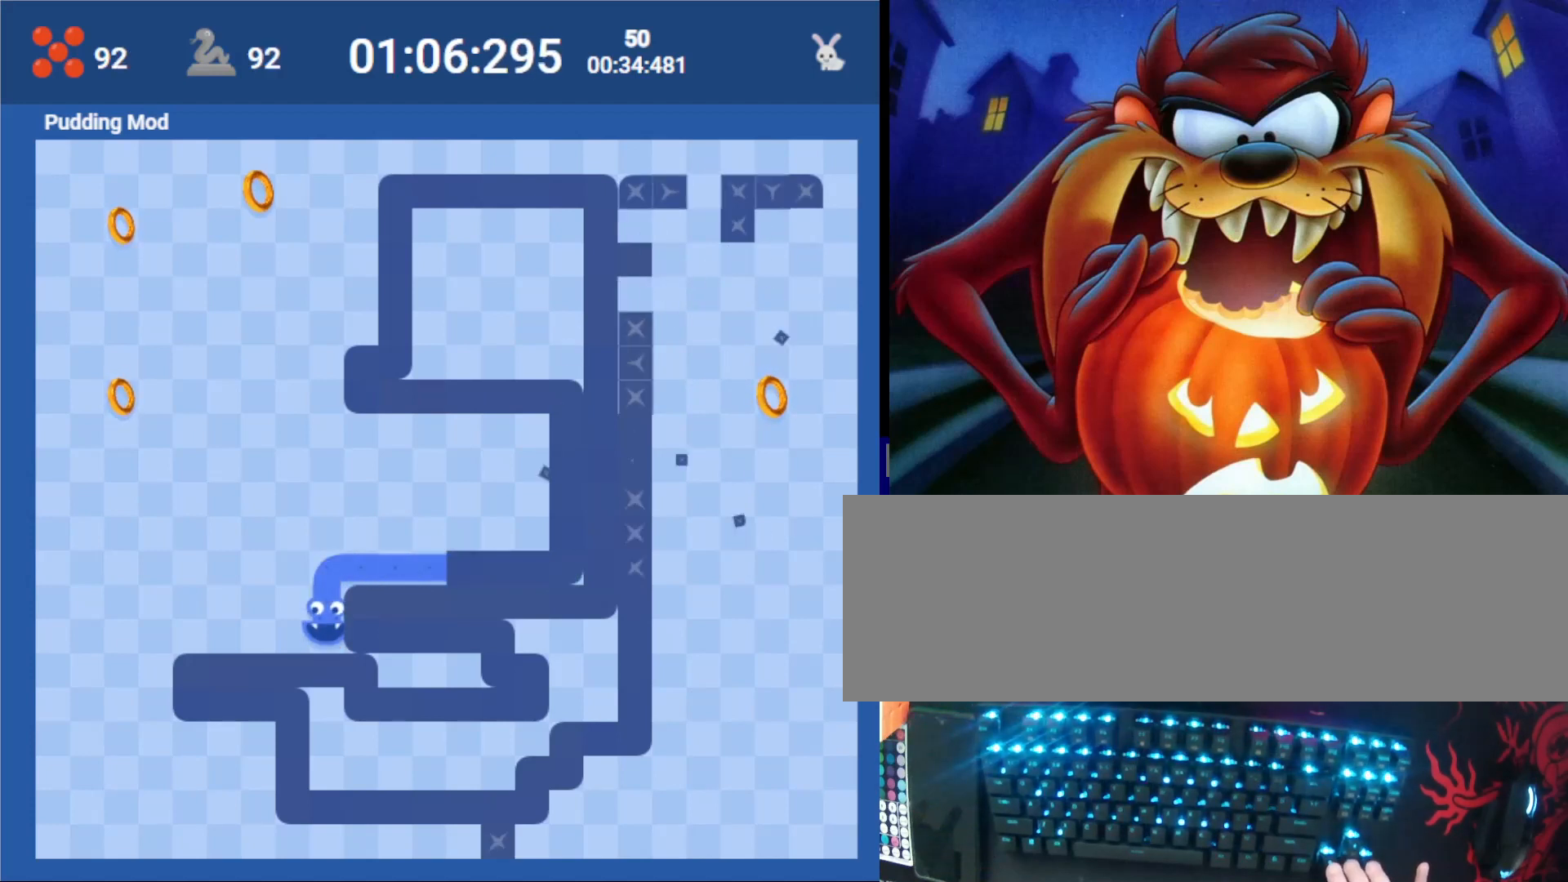
Gameplay with keyboard; each line is a JSON object with the keys held at the frame after it. "events" lists presses ("down") and releases ("up") of ".", "/", "0", "1", "2", "3", "4", "5", "6", "7", "8", "9", "a", "alt_l", "alt_r", "b", "backslash", "backspace", "c", "caps_lock", "comma", "ctrl_l", "ctrl_r", "d", "down", "e", "equals", "f", "g", "h", "i", "j", "k", "l", "lbracket", "left", "m", "minus", "n", "o", "p", "q", "quote", "r", "rbracket", "return", "right", "s", "semicolon", "shift_l", "shift_r", "space", "super_l", "super_r", "t", "tab", "tilde", "u", "up", "v", "w", "x", "y" and "z" between this image and that frame as [ms after this image, input, new state], when the widget could be followed in between. No other keys are recorded. Mouse input is not recorded.
{"keys": ["up"], "events": [[67, "left", "down"], [133, "up", "down"], [200, "left", "up"]]}
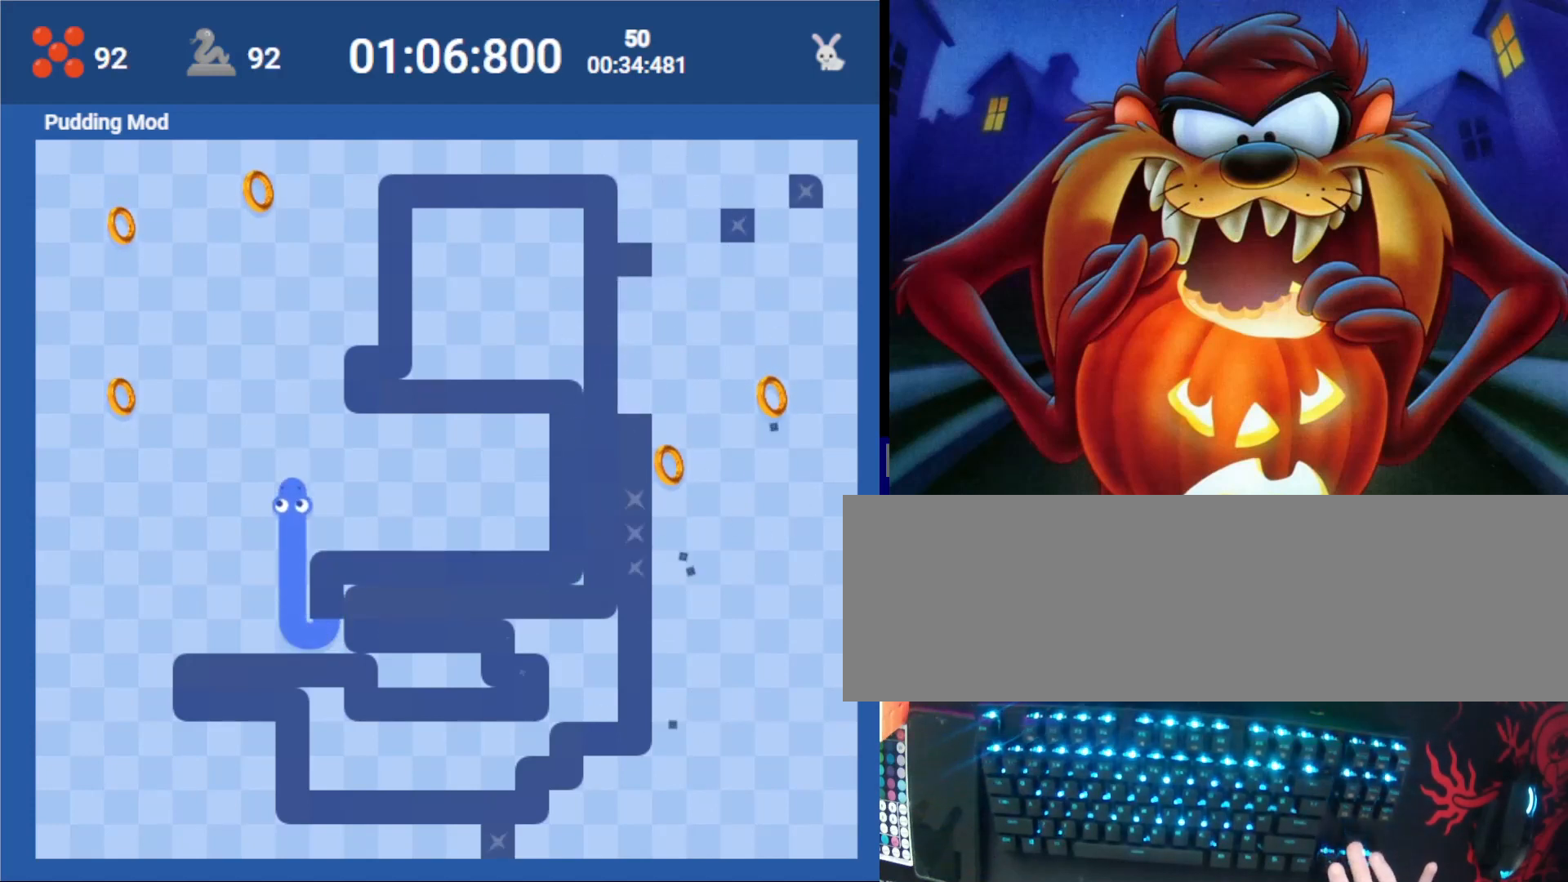
{"keys": [], "events": [[467, "up", "up"]]}
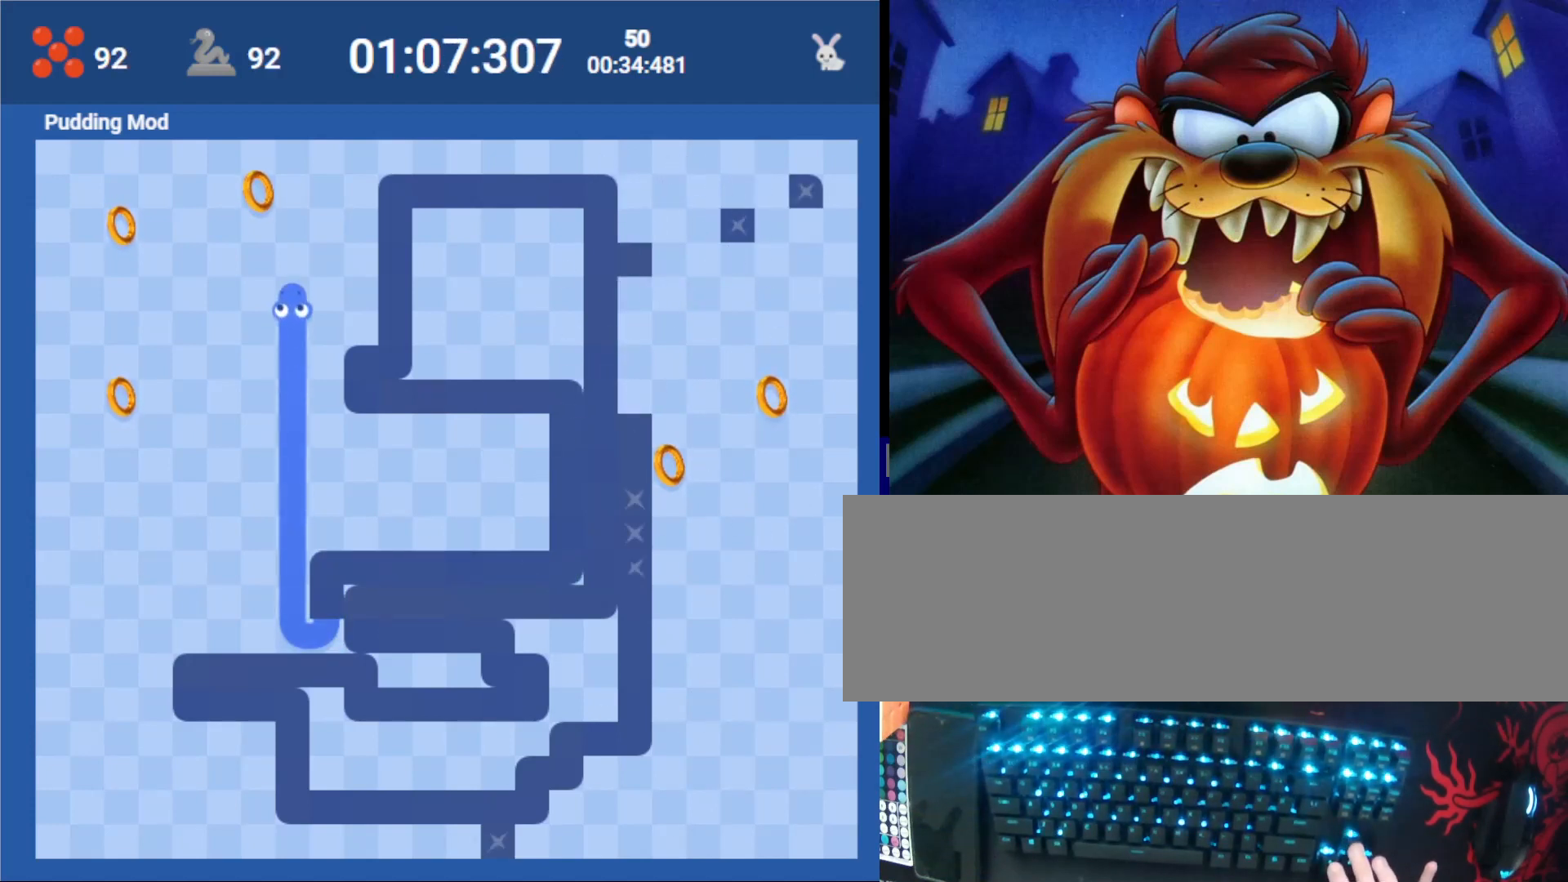
{"keys": ["left"], "events": [[300, "left", "down"]]}
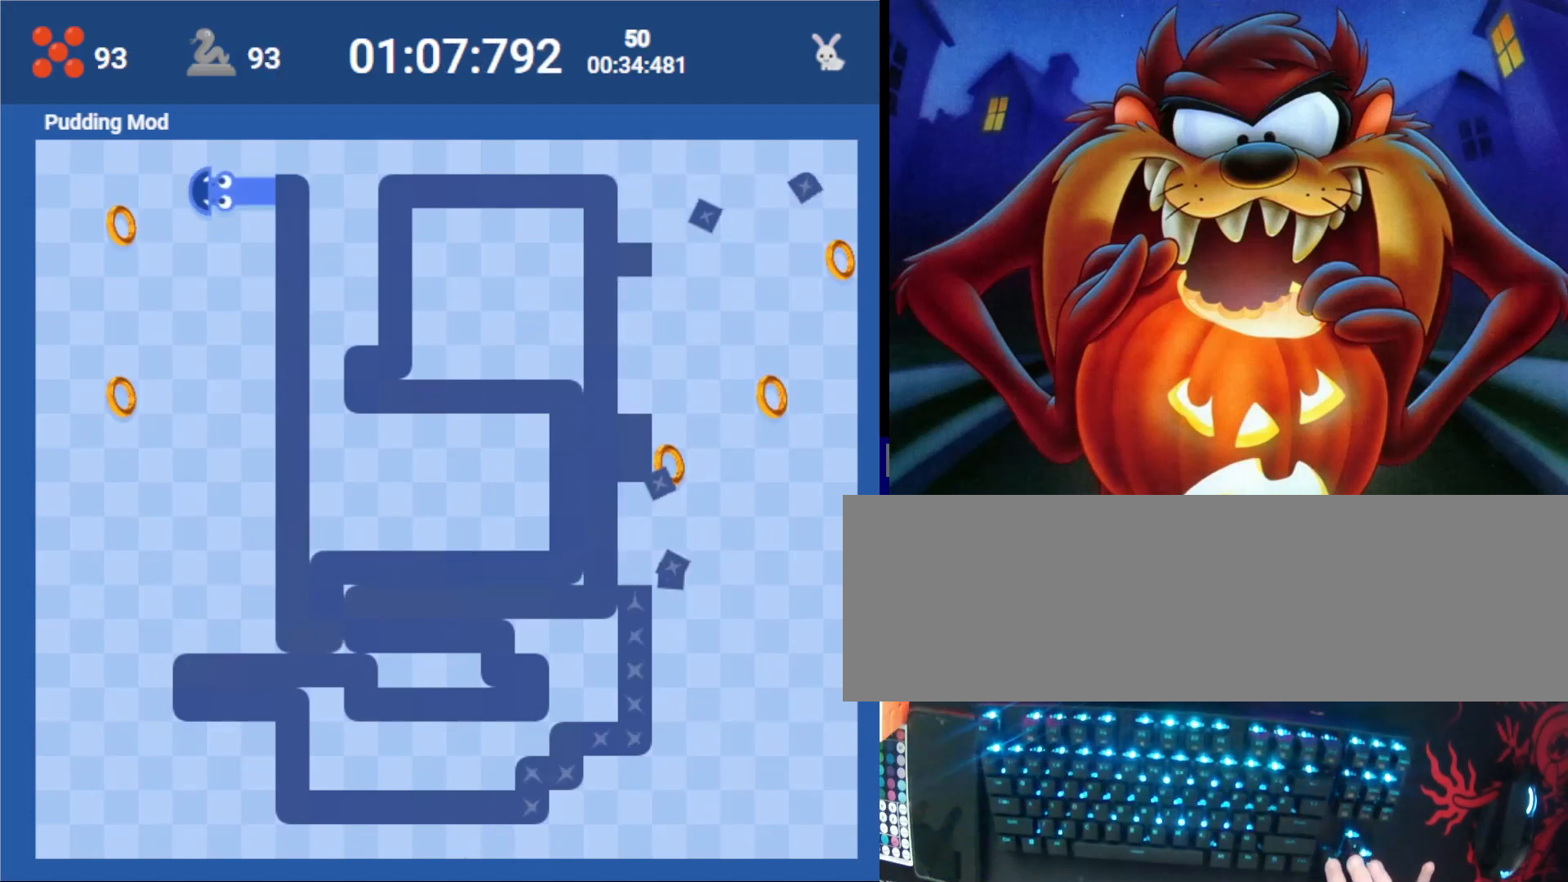
{"keys": ["down"], "events": [[133, "left", "up"], [267, "down", "down"]]}
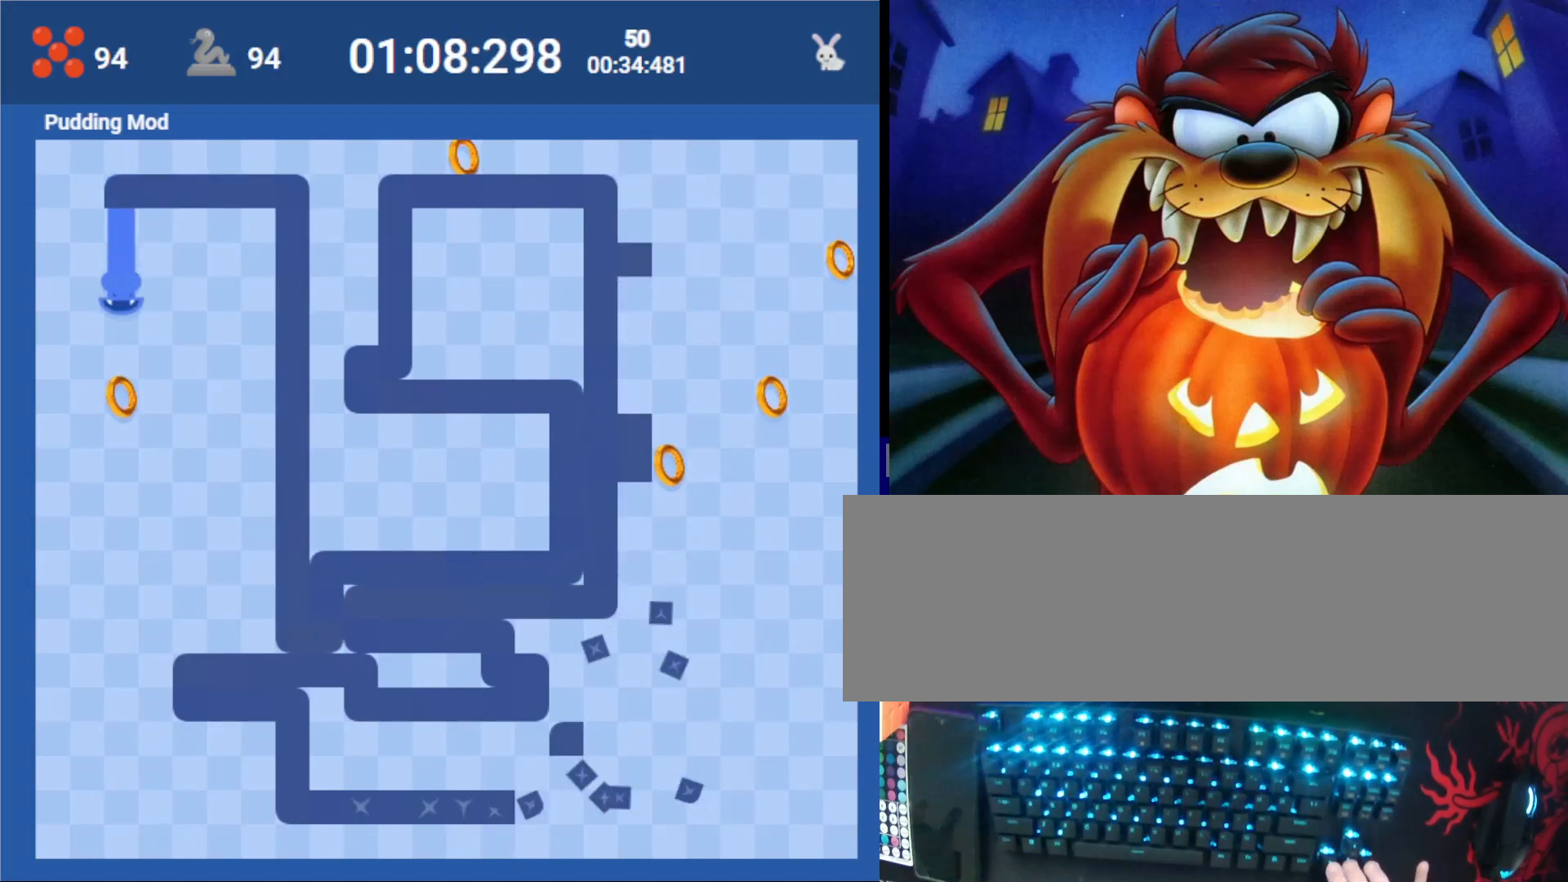
{"keys": ["down"], "events": [[100, "down", "up"], [367, "left", "down"], [433, "down", "down"], [500, "left", "up"]]}
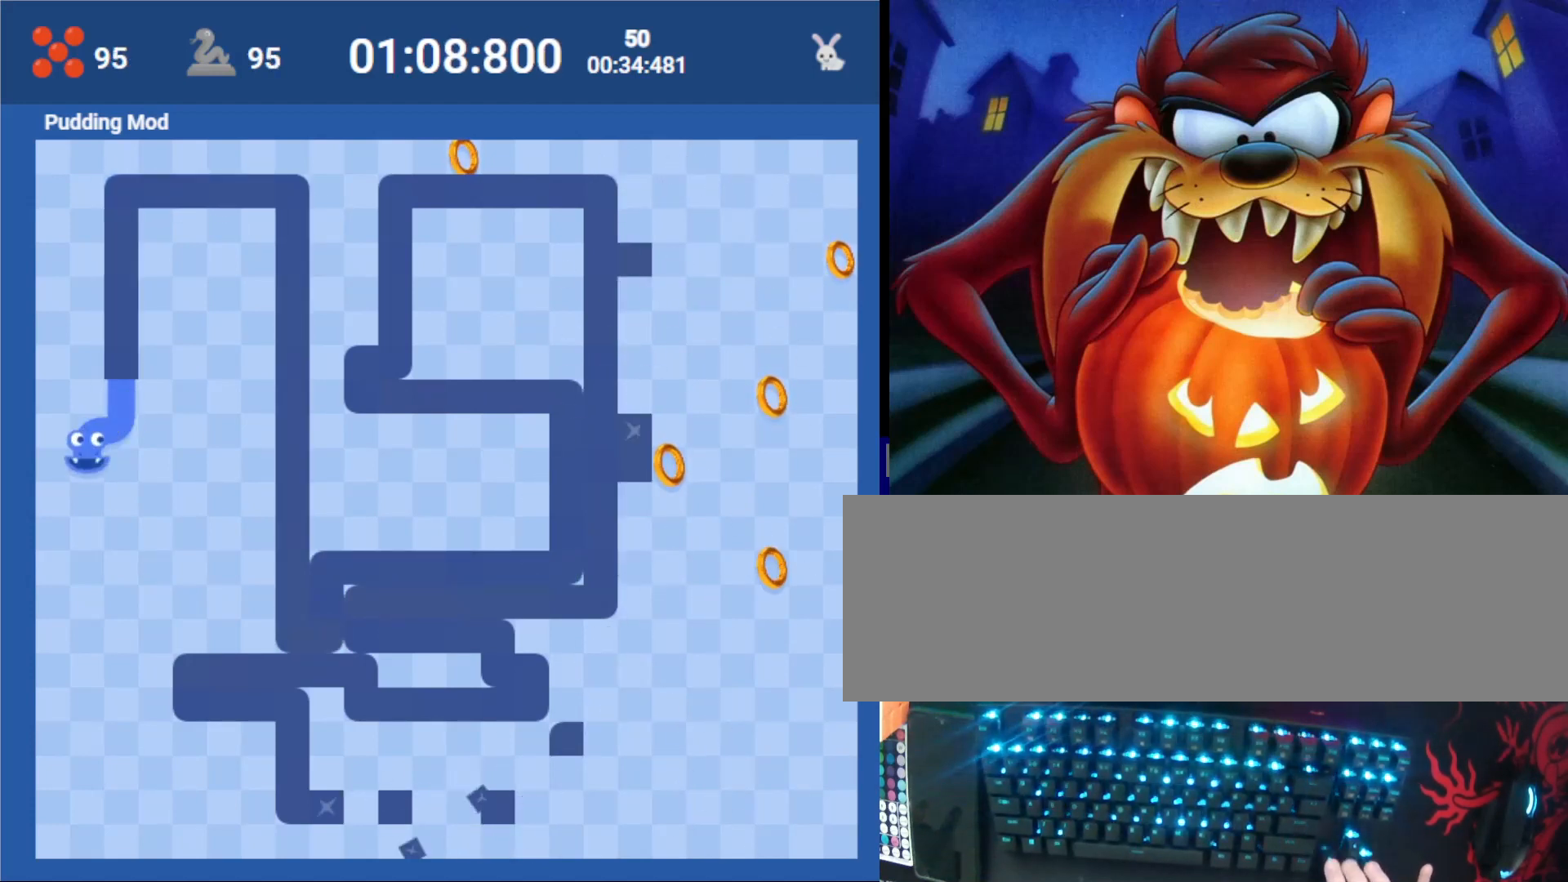
{"keys": ["down"], "events": []}
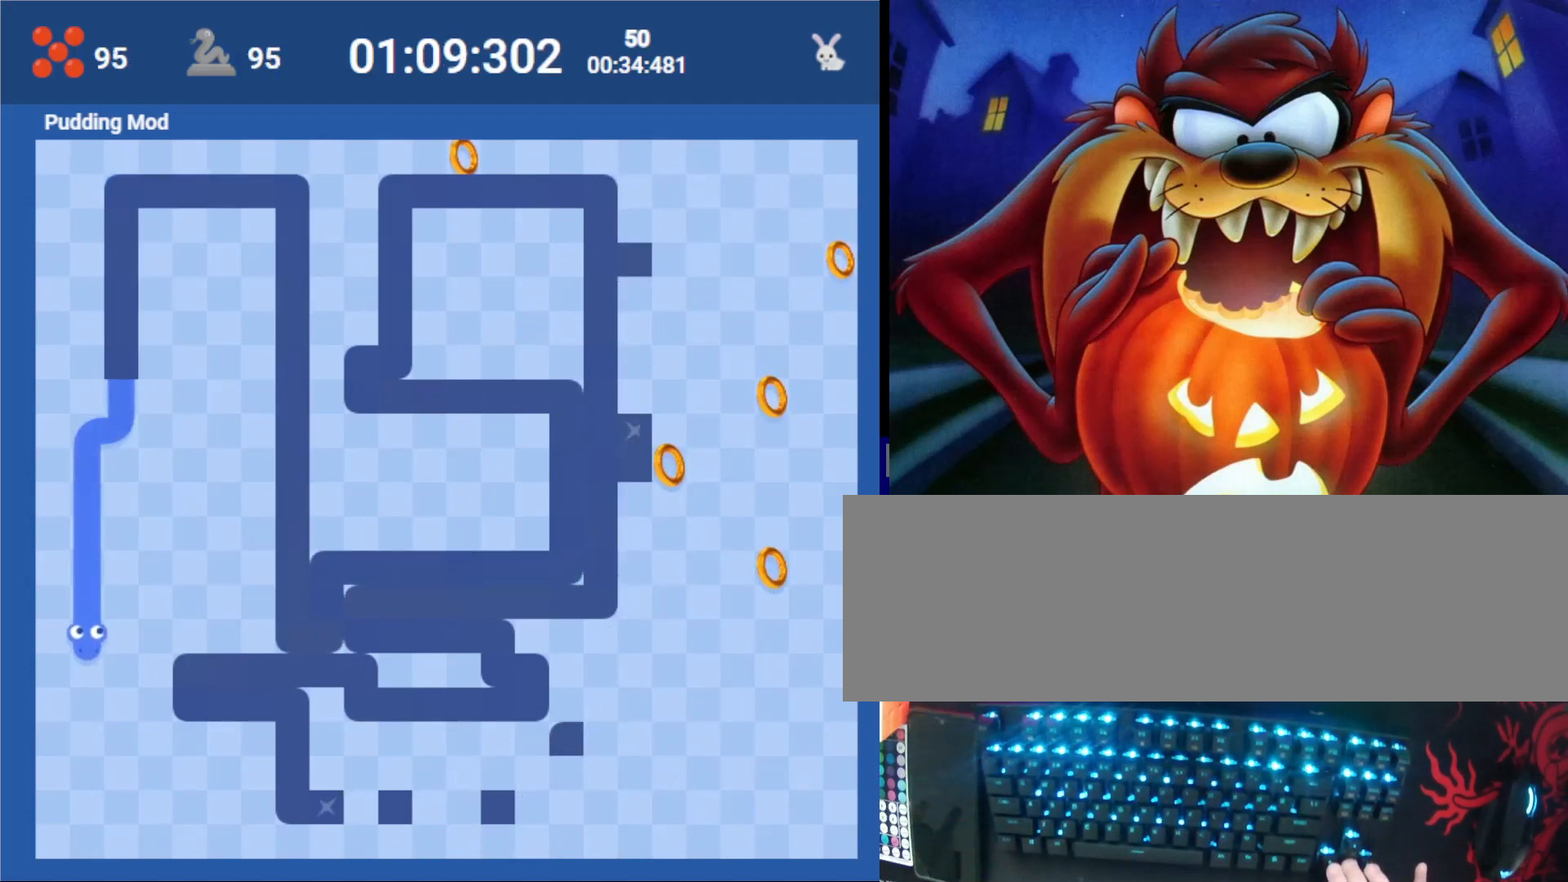
{"keys": ["down", "right"], "events": [[200, "down", "up"], [433, "right", "down"], [500, "down", "down"]]}
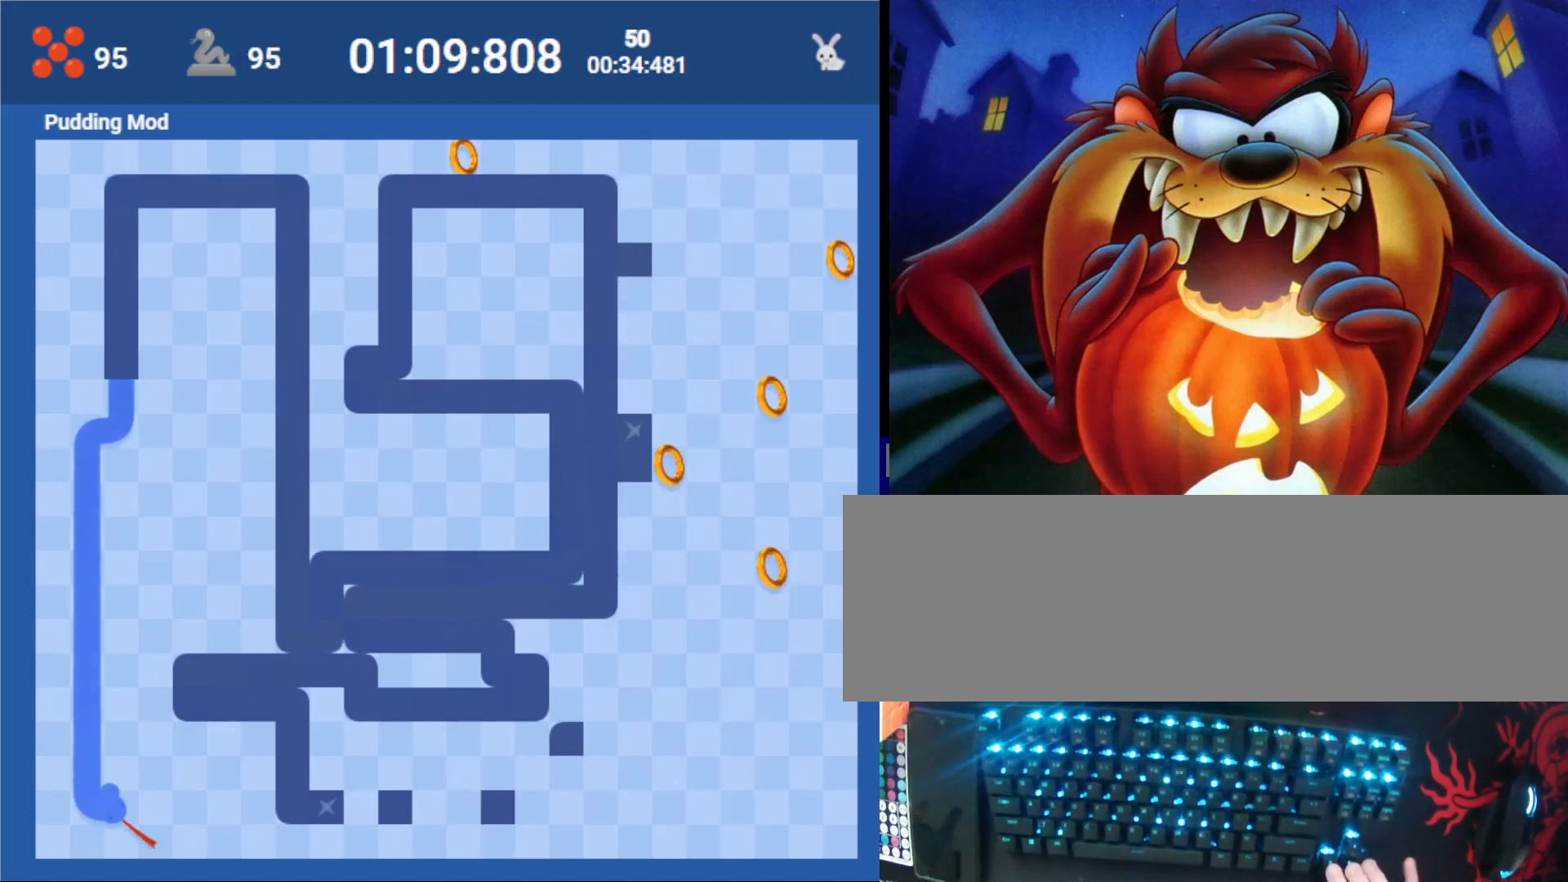
{"keys": ["right"], "events": [[33, "right", "up"], [100, "right", "down"], [133, "down", "up"]]}
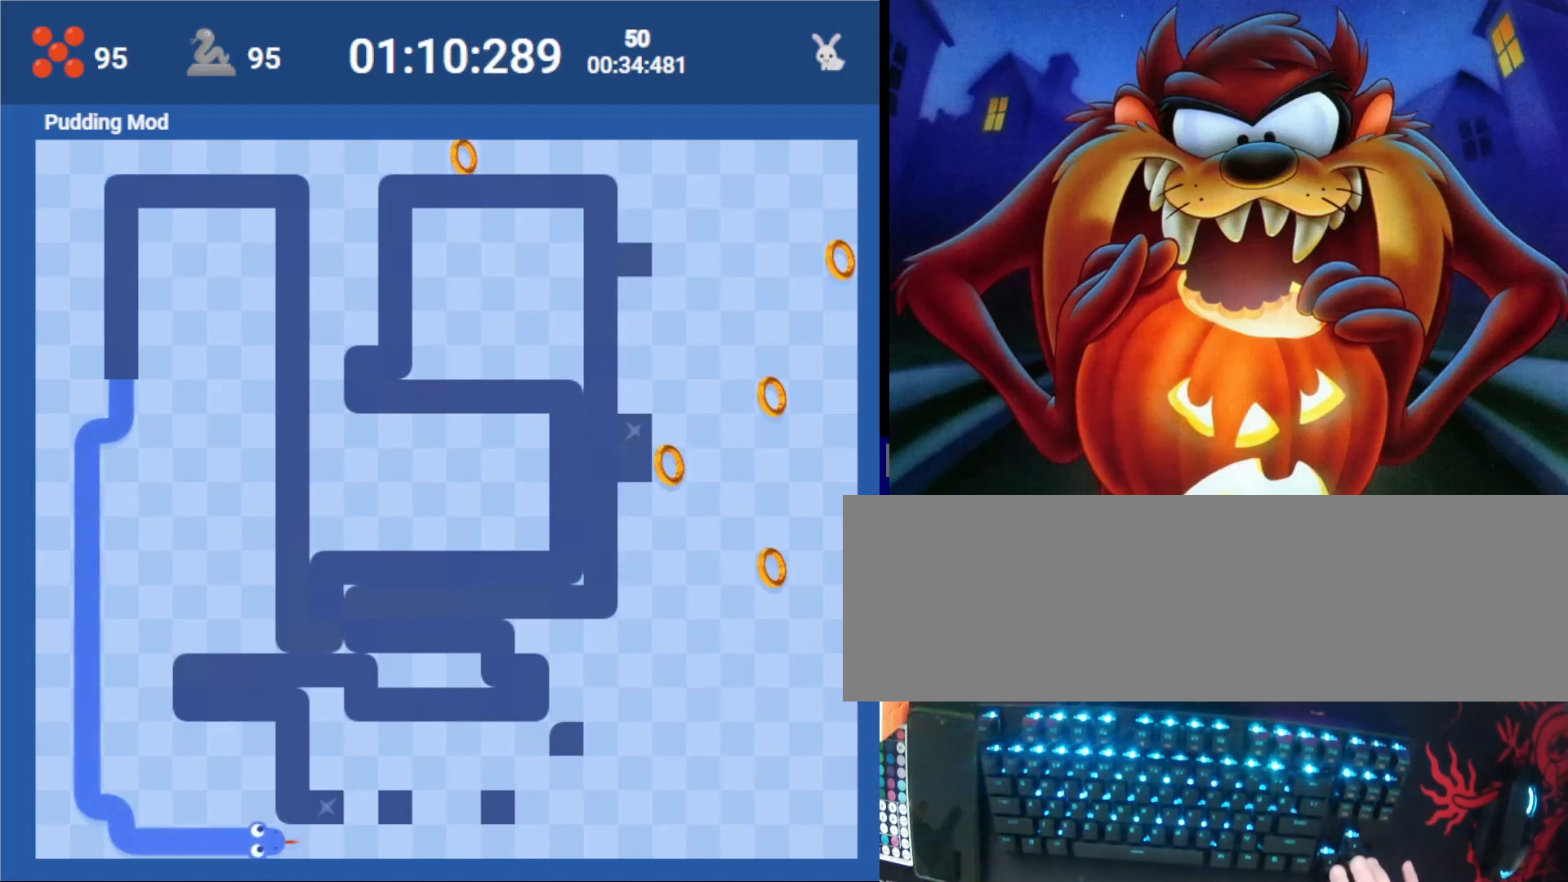
{"keys": ["right"], "events": []}
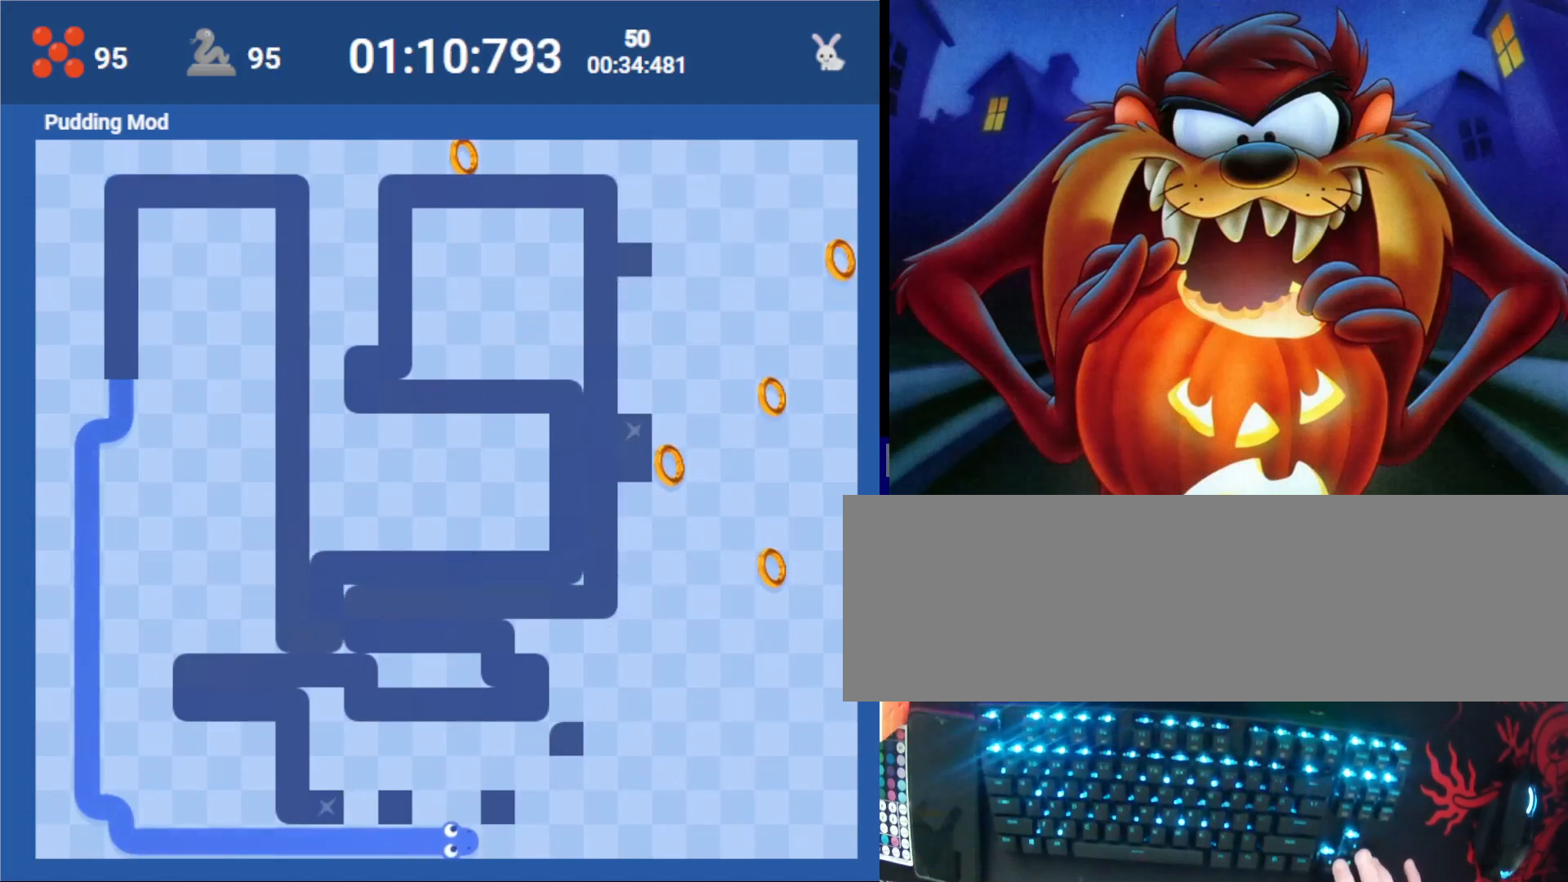
{"keys": ["right"], "events": []}
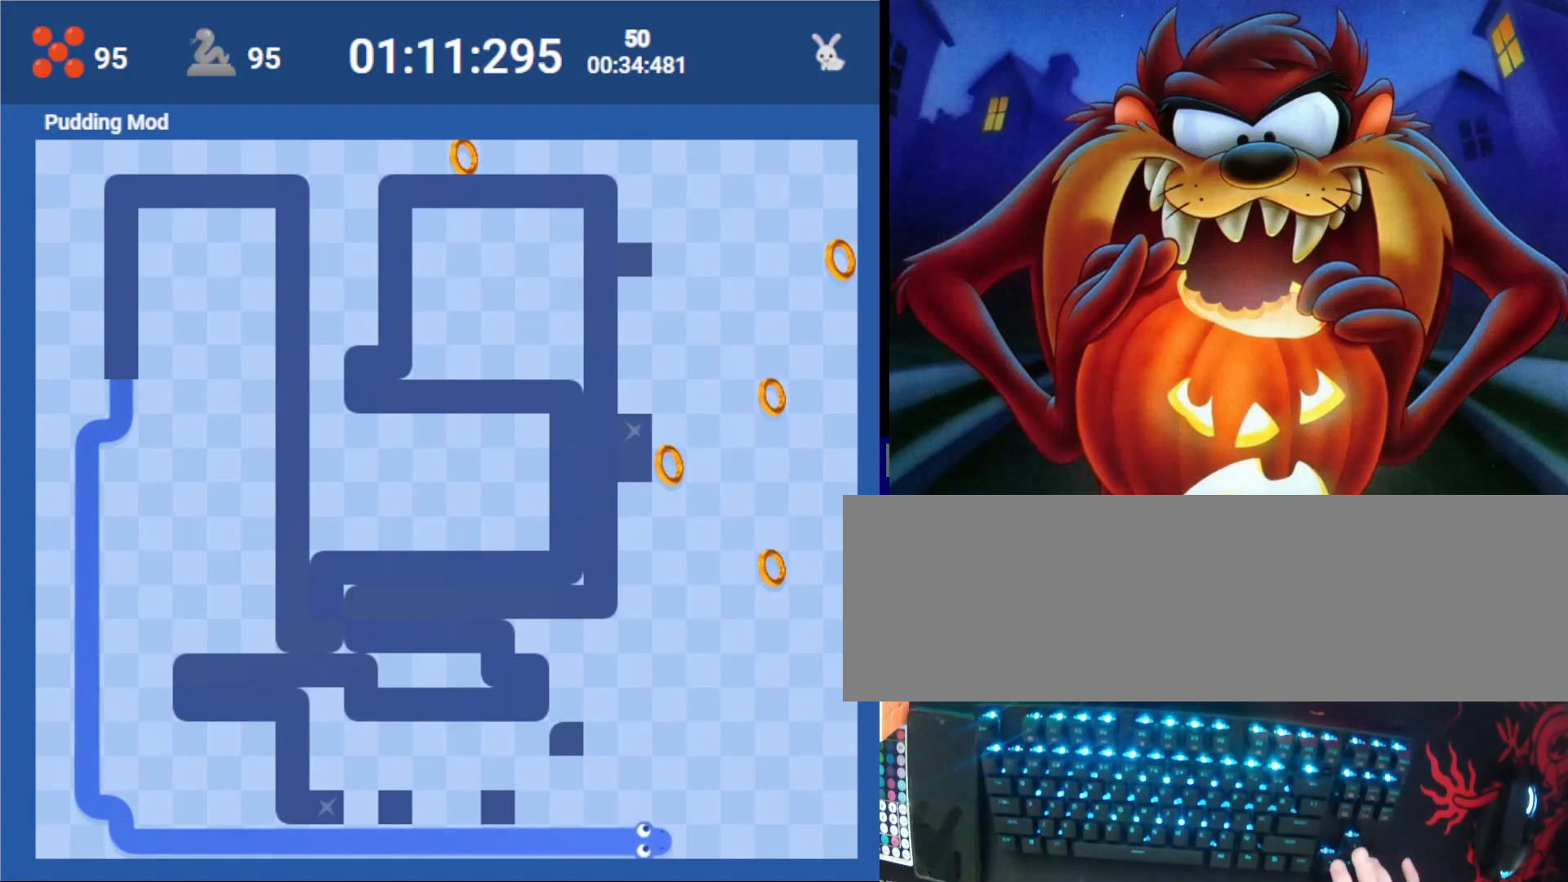
{"keys": ["up"], "events": [[100, "right", "up"], [333, "up", "down"]]}
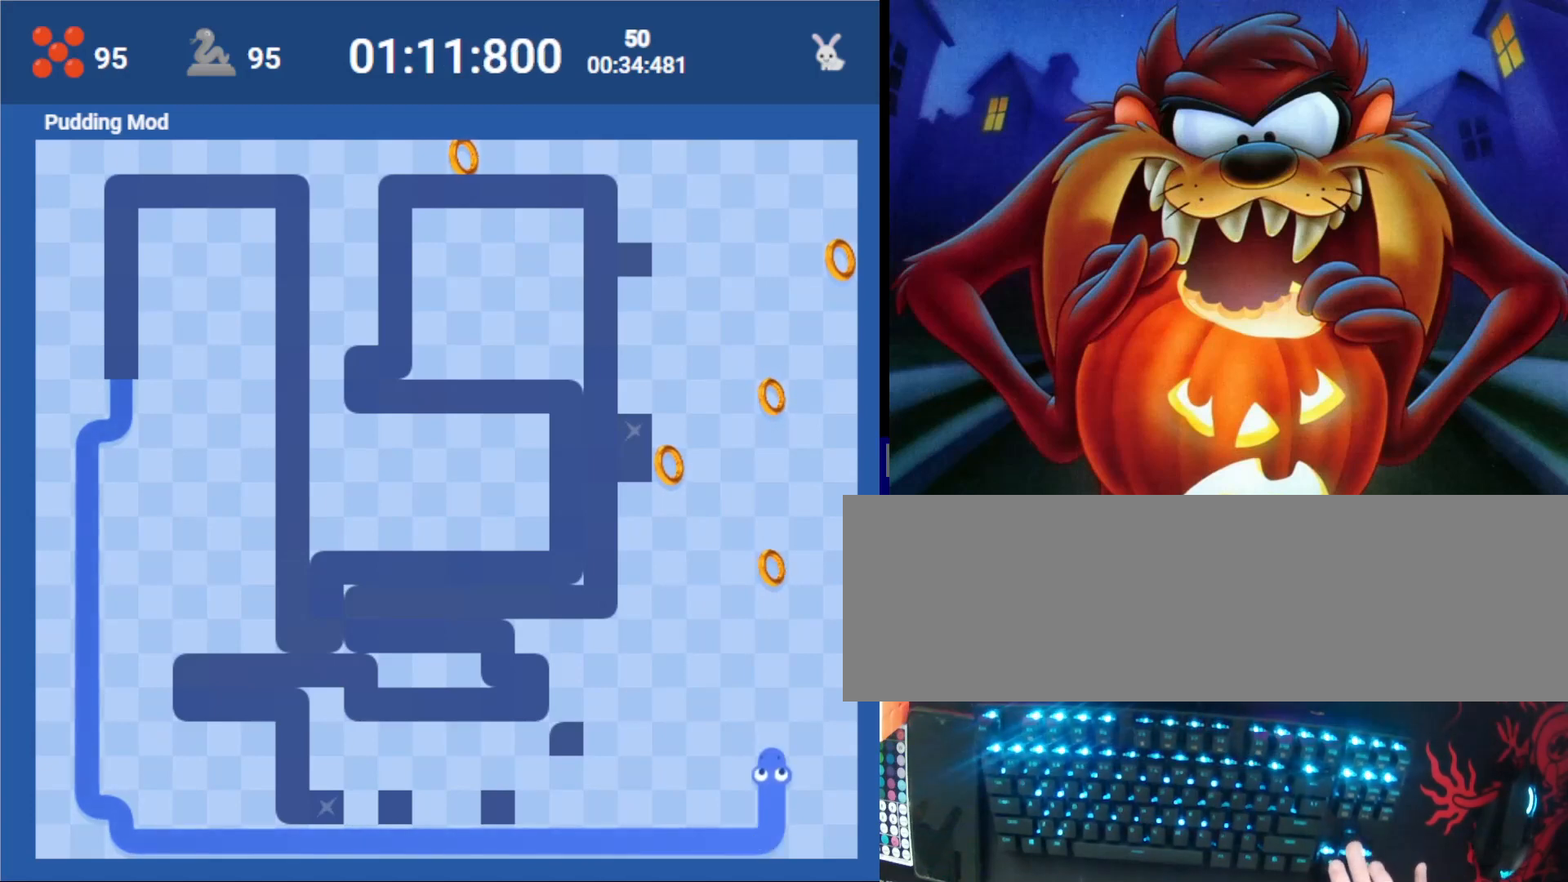
{"keys": ["up"], "events": []}
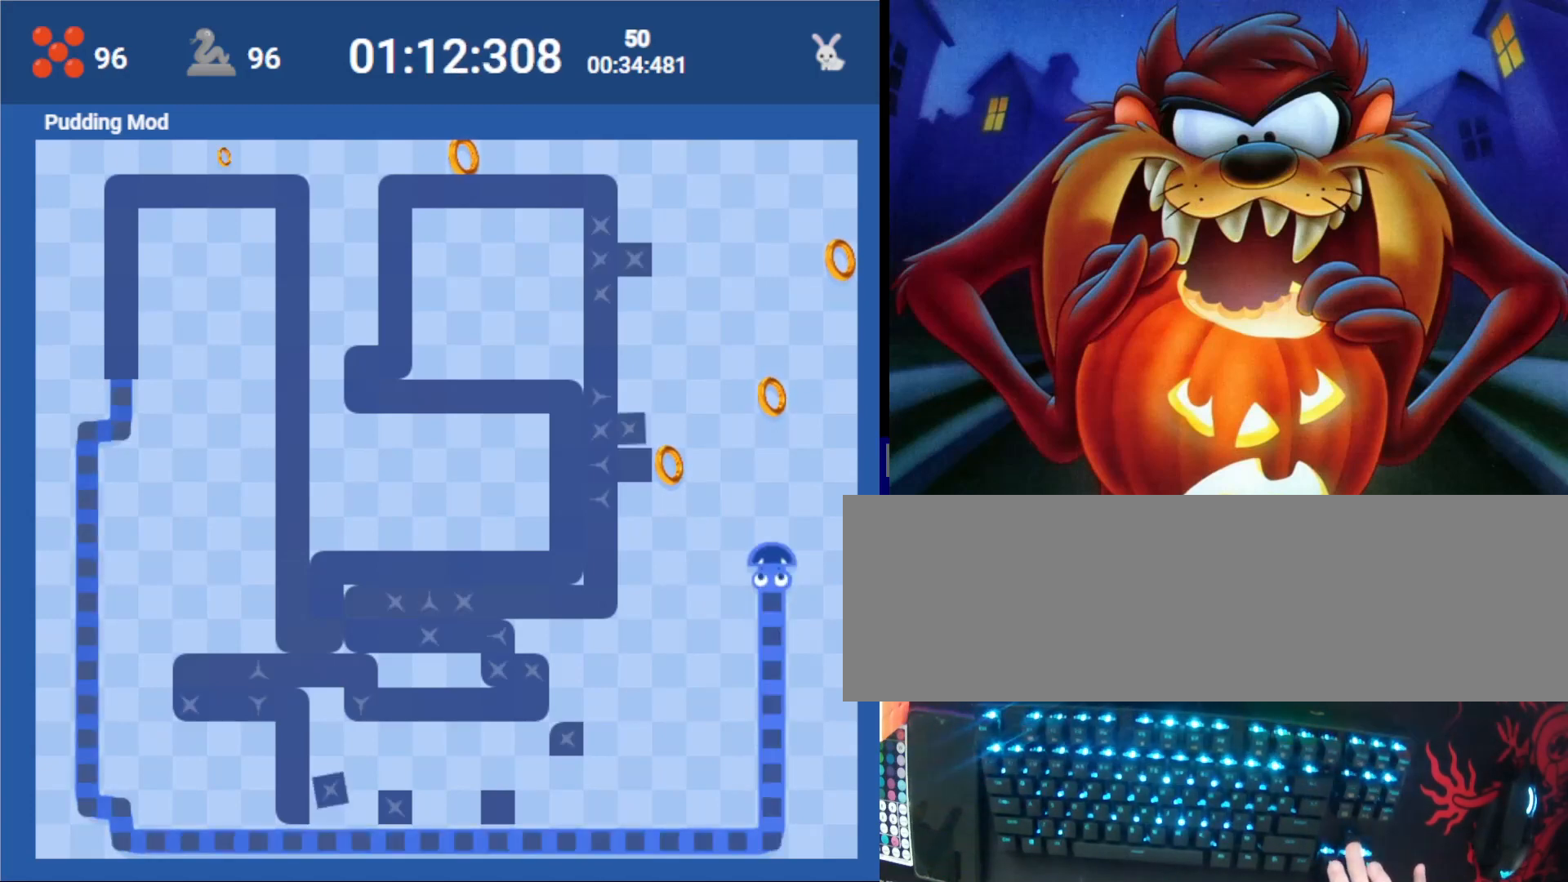
{"keys": [], "events": [[300, "up", "up"]]}
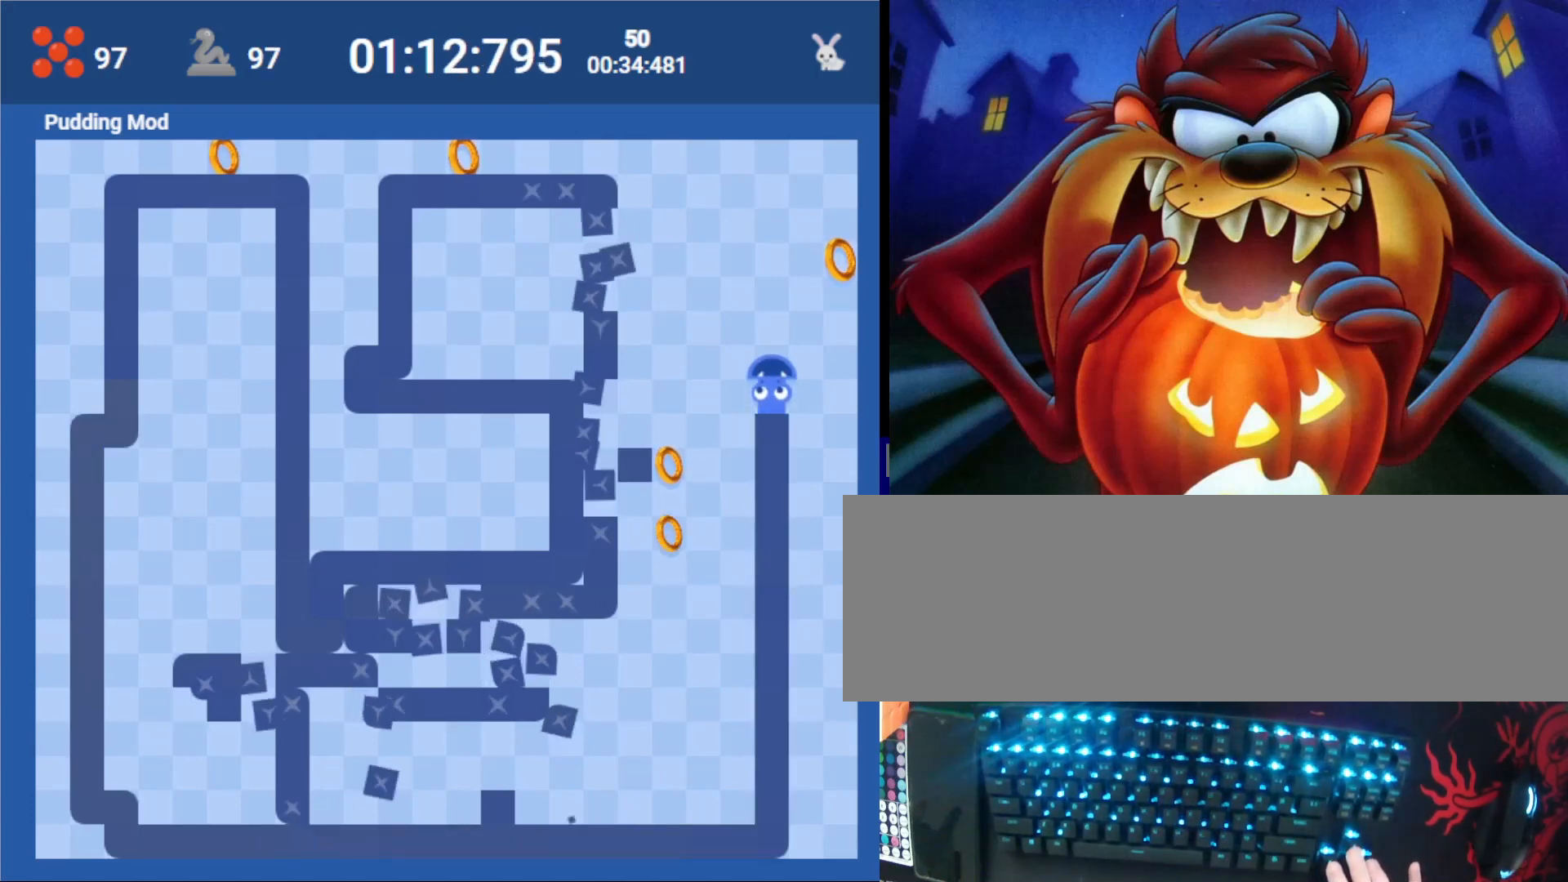
{"keys": ["left"], "events": [[233, "right", "down"], [333, "right", "up"], [433, "up", "down"], [467, "left", "down"], [500, "up", "up"]]}
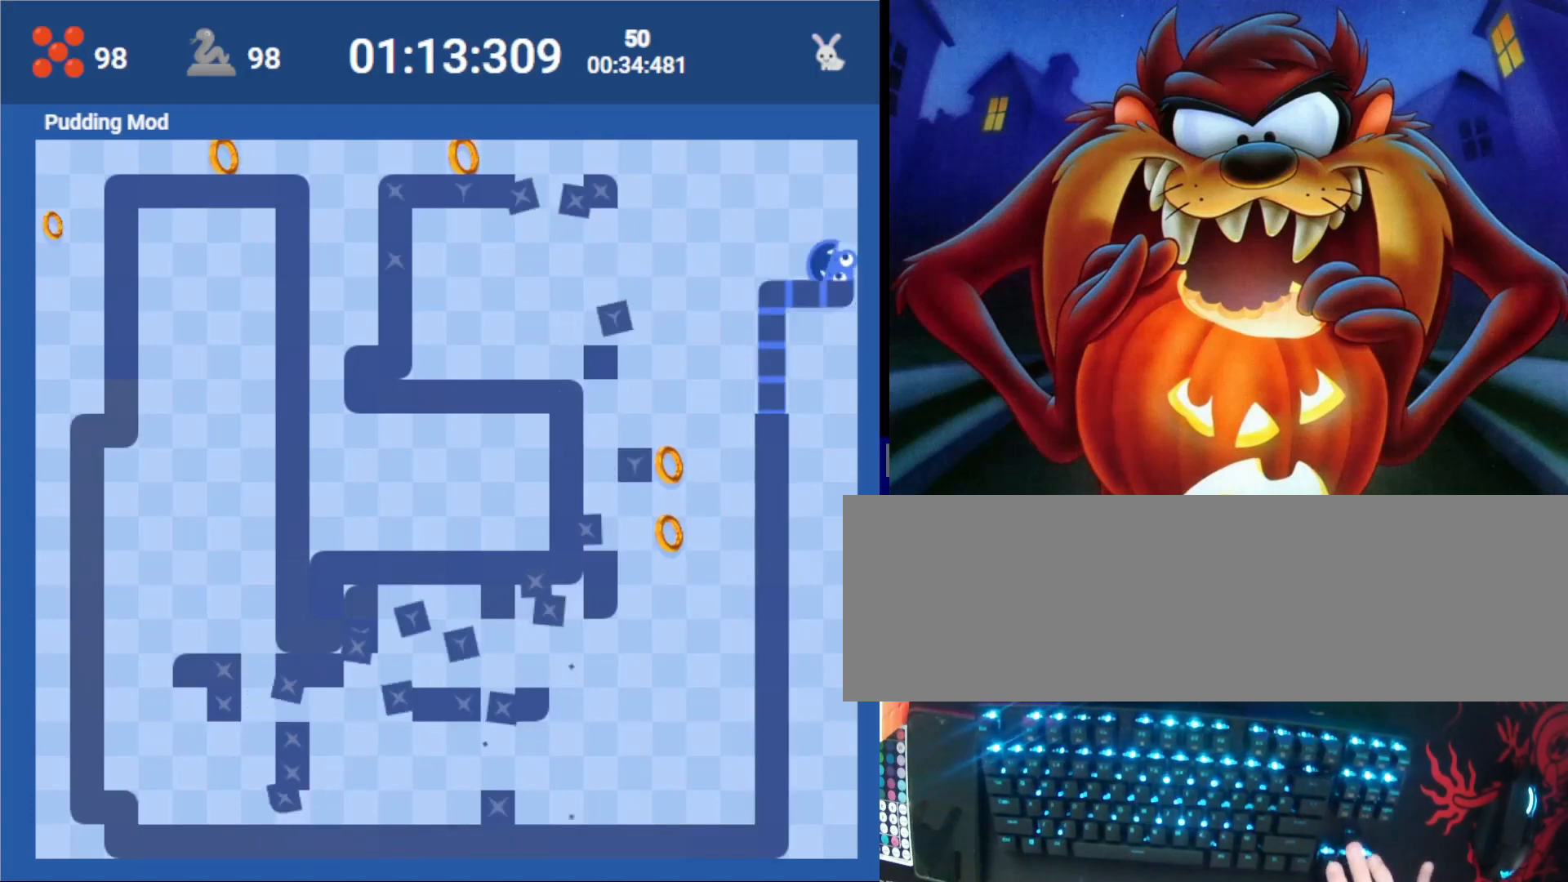
{"keys": ["down"], "events": [[167, "left", "up"], [433, "down", "down"]]}
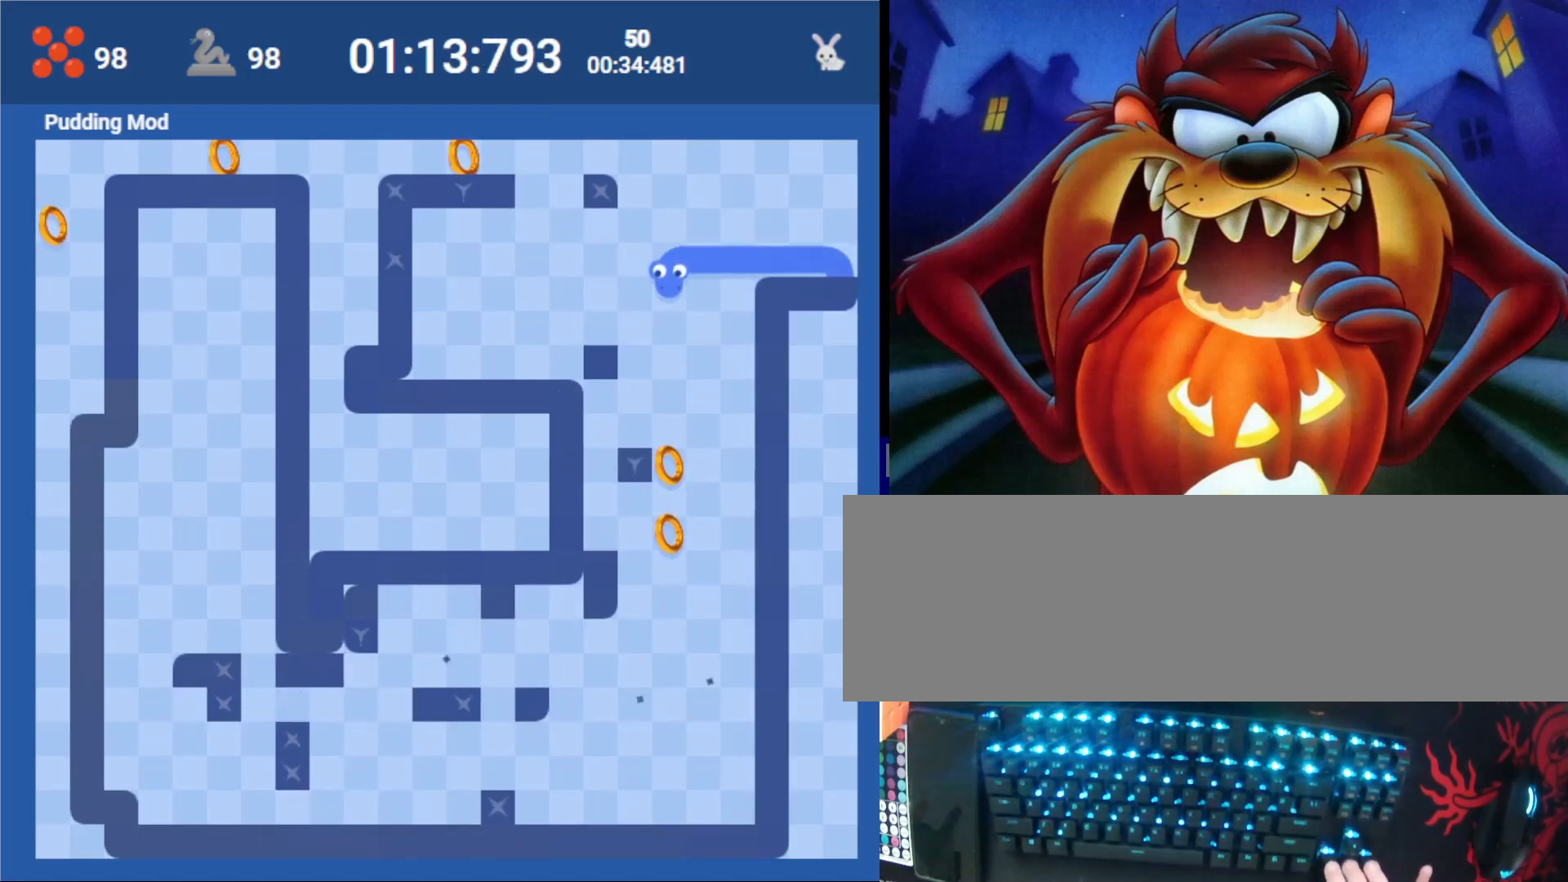
{"keys": [], "events": [[500, "down", "up"]]}
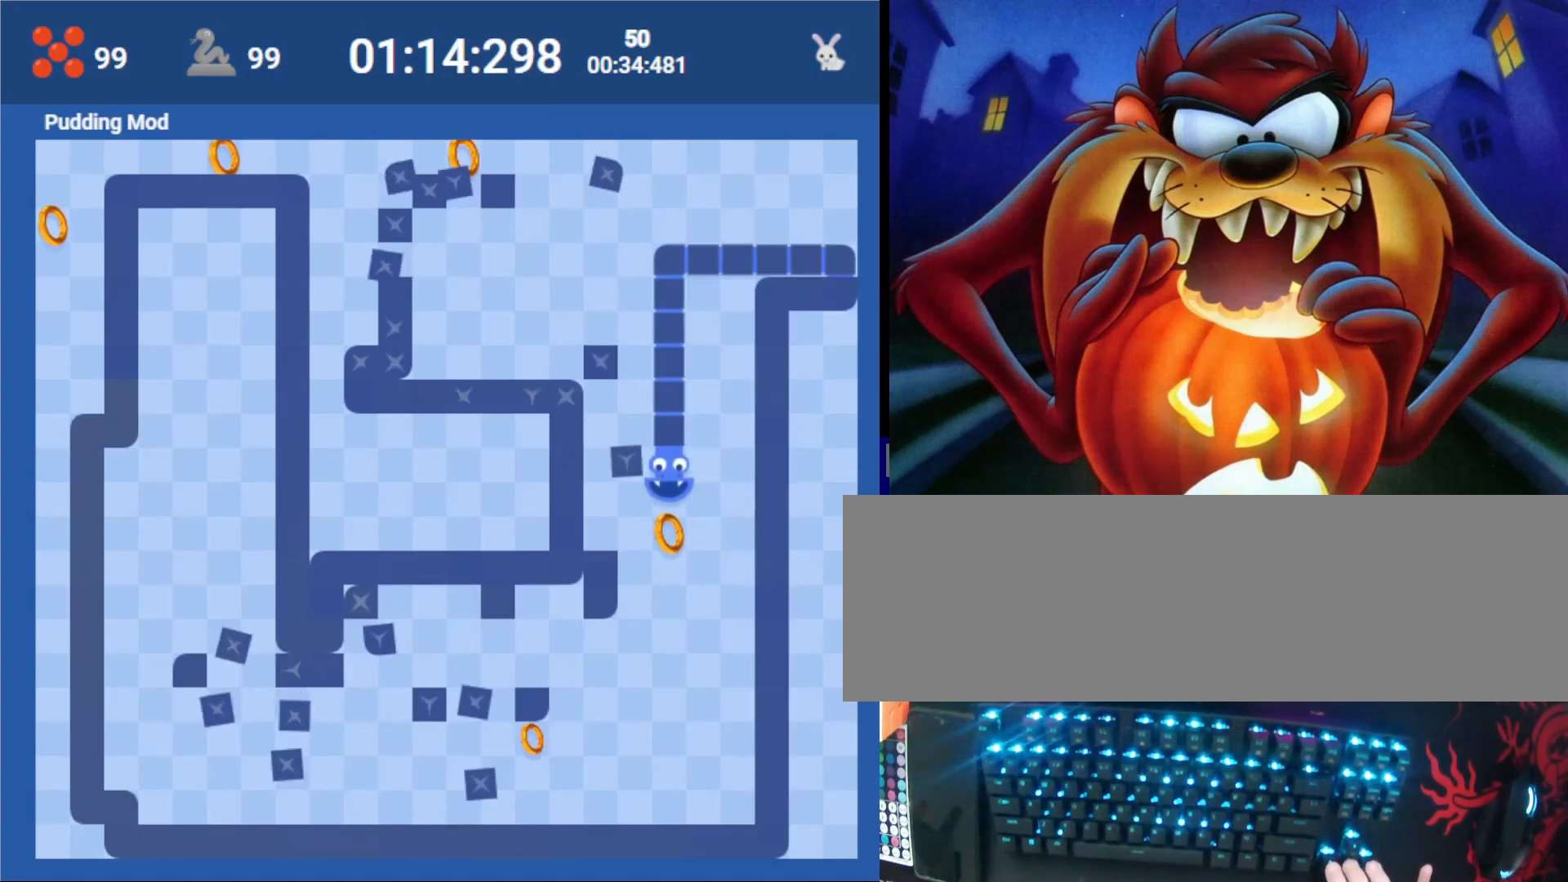
{"keys": ["up"], "events": [[200, "left", "down"], [267, "up", "down"], [367, "left", "up"]]}
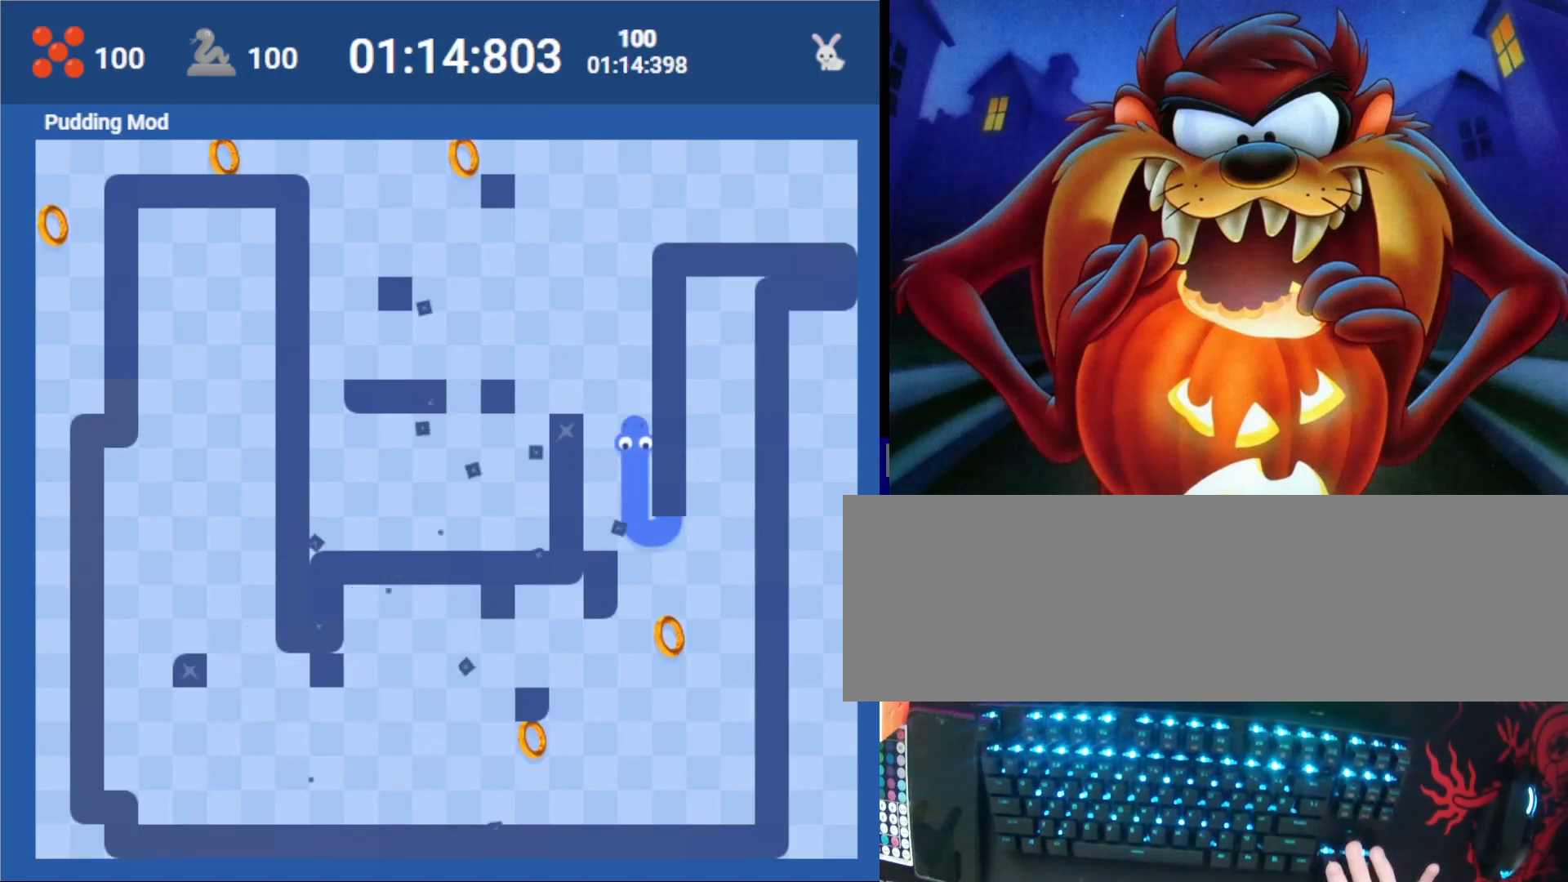
{"keys": [], "events": [[400, "up", "up"]]}
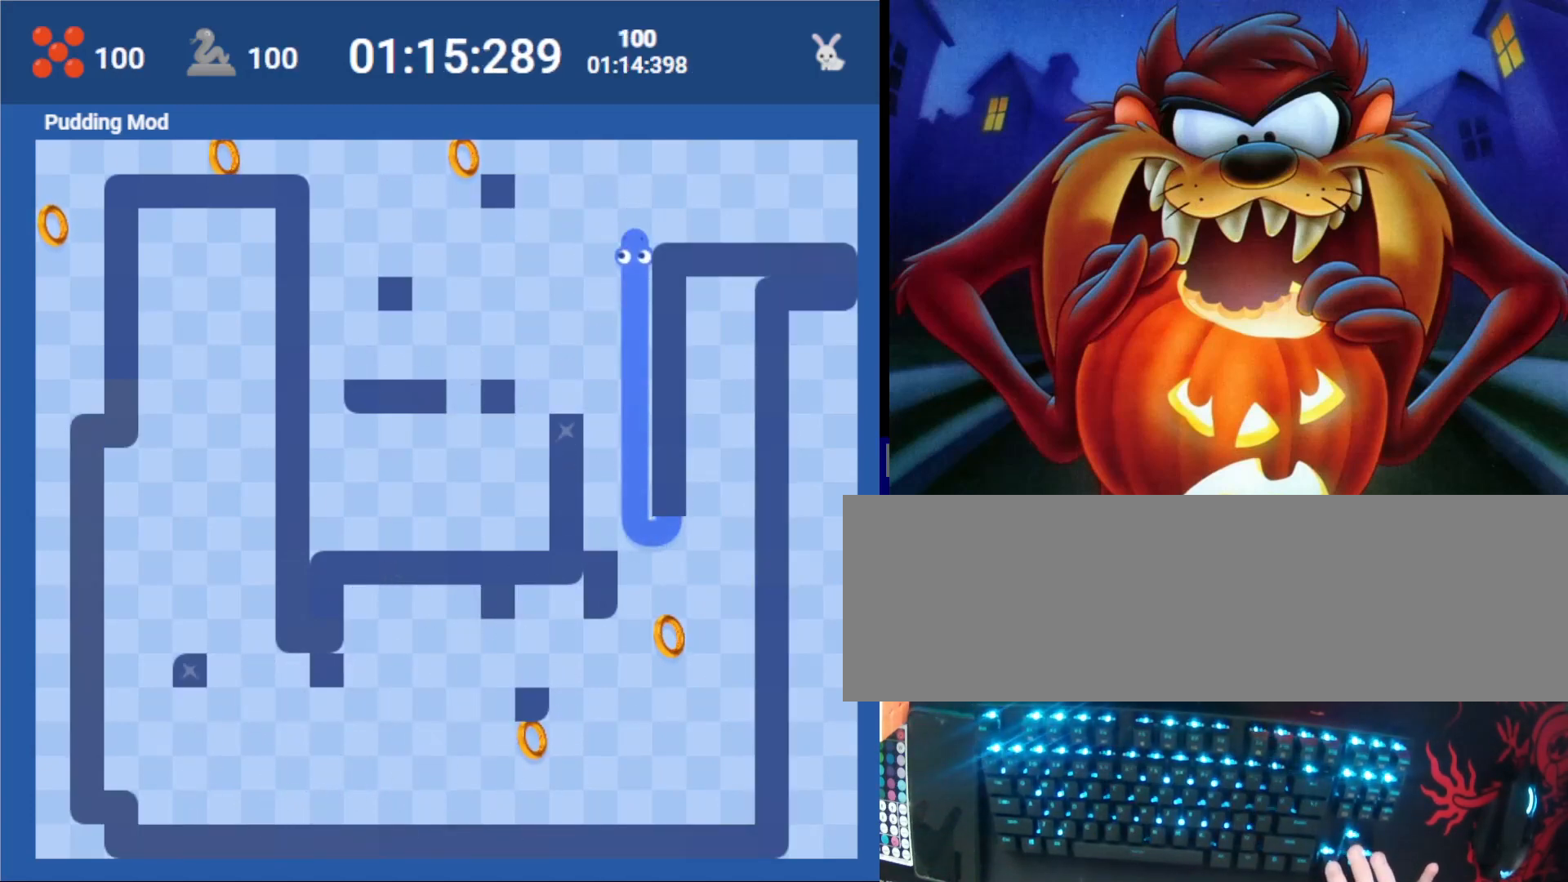
{"keys": ["left"], "events": [[200, "left", "down"]]}
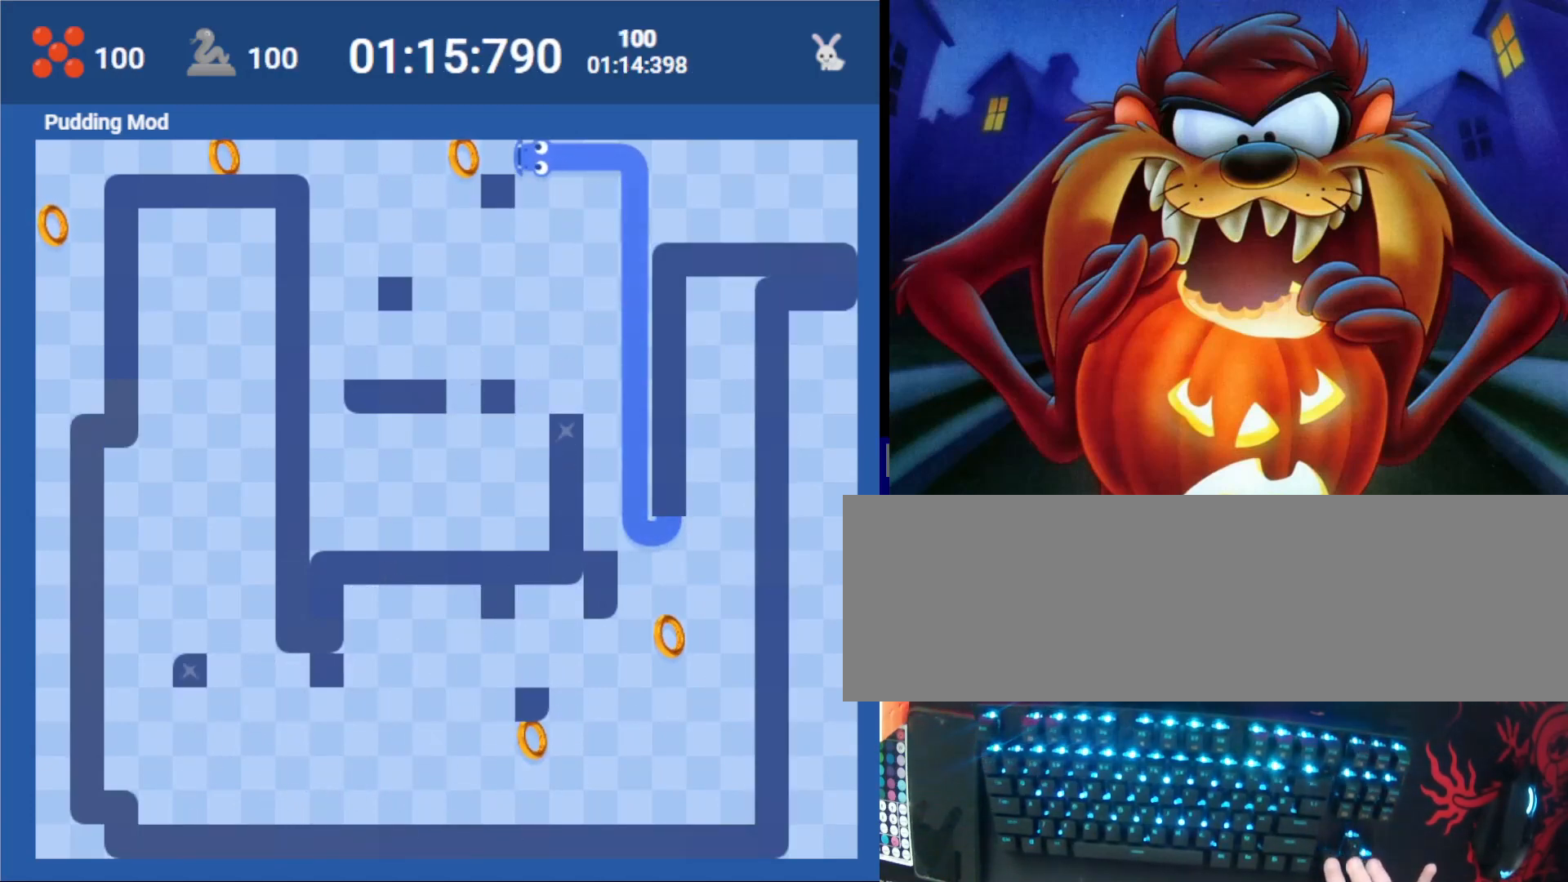
{"keys": ["down", "right"], "events": [[100, "left", "up"], [367, "down", "down"], [467, "right", "down"]]}
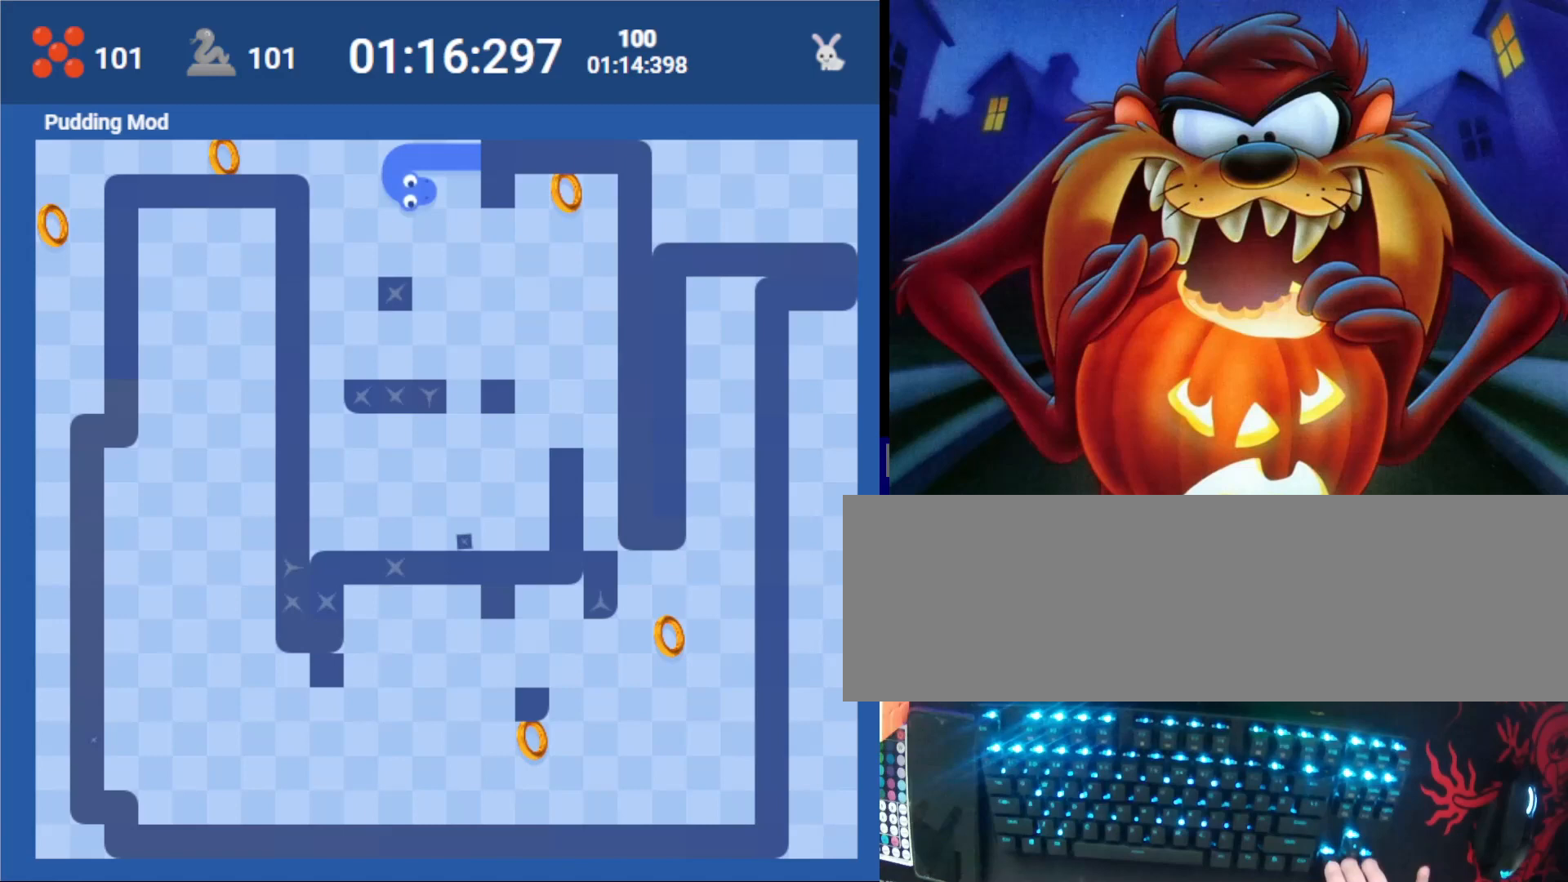
{"keys": ["up"], "events": [[67, "down", "up"], [167, "down", "down"], [200, "right", "up"], [233, "right", "down"], [300, "down", "up"], [400, "right", "up"], [433, "up", "down"]]}
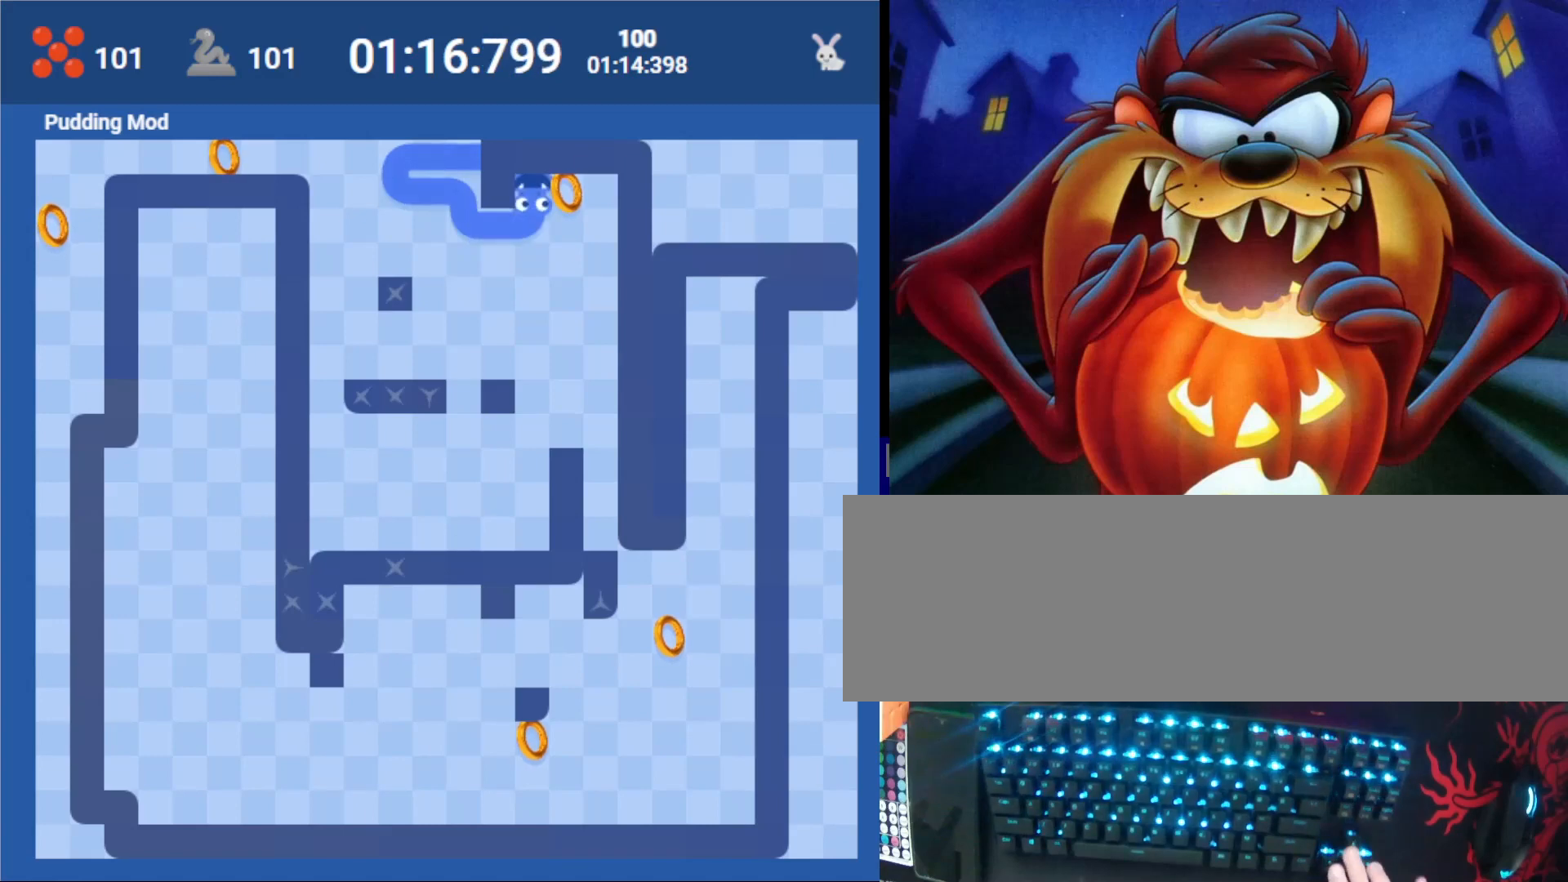
{"keys": [], "events": [[33, "right", "down"], [67, "up", "up"], [167, "down", "down"], [167, "right", "up"], [367, "down", "up"]]}
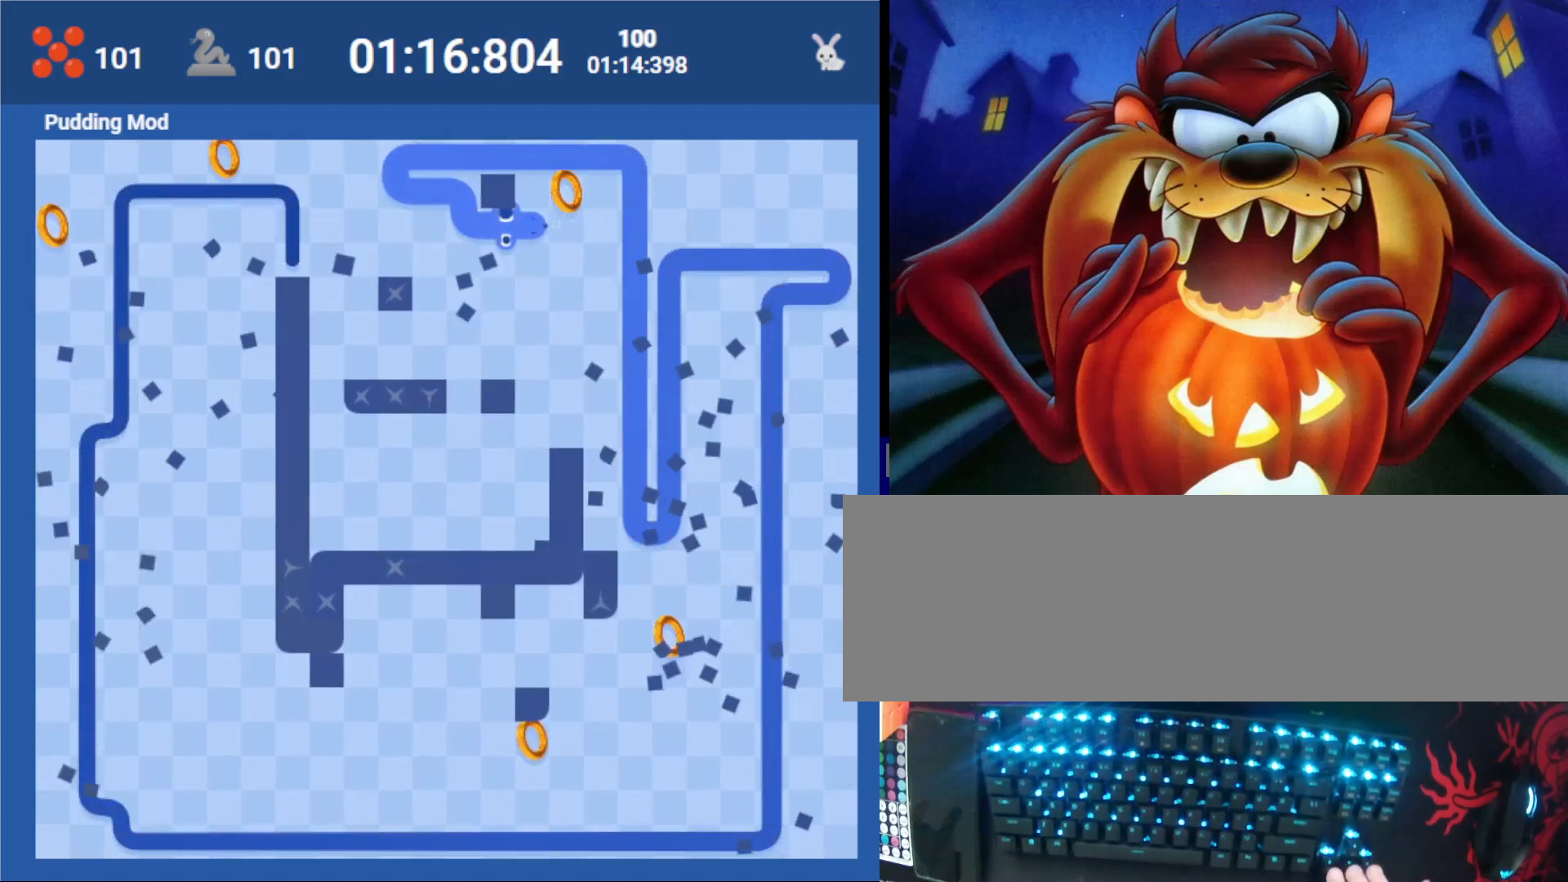
{"keys": [], "events": []}
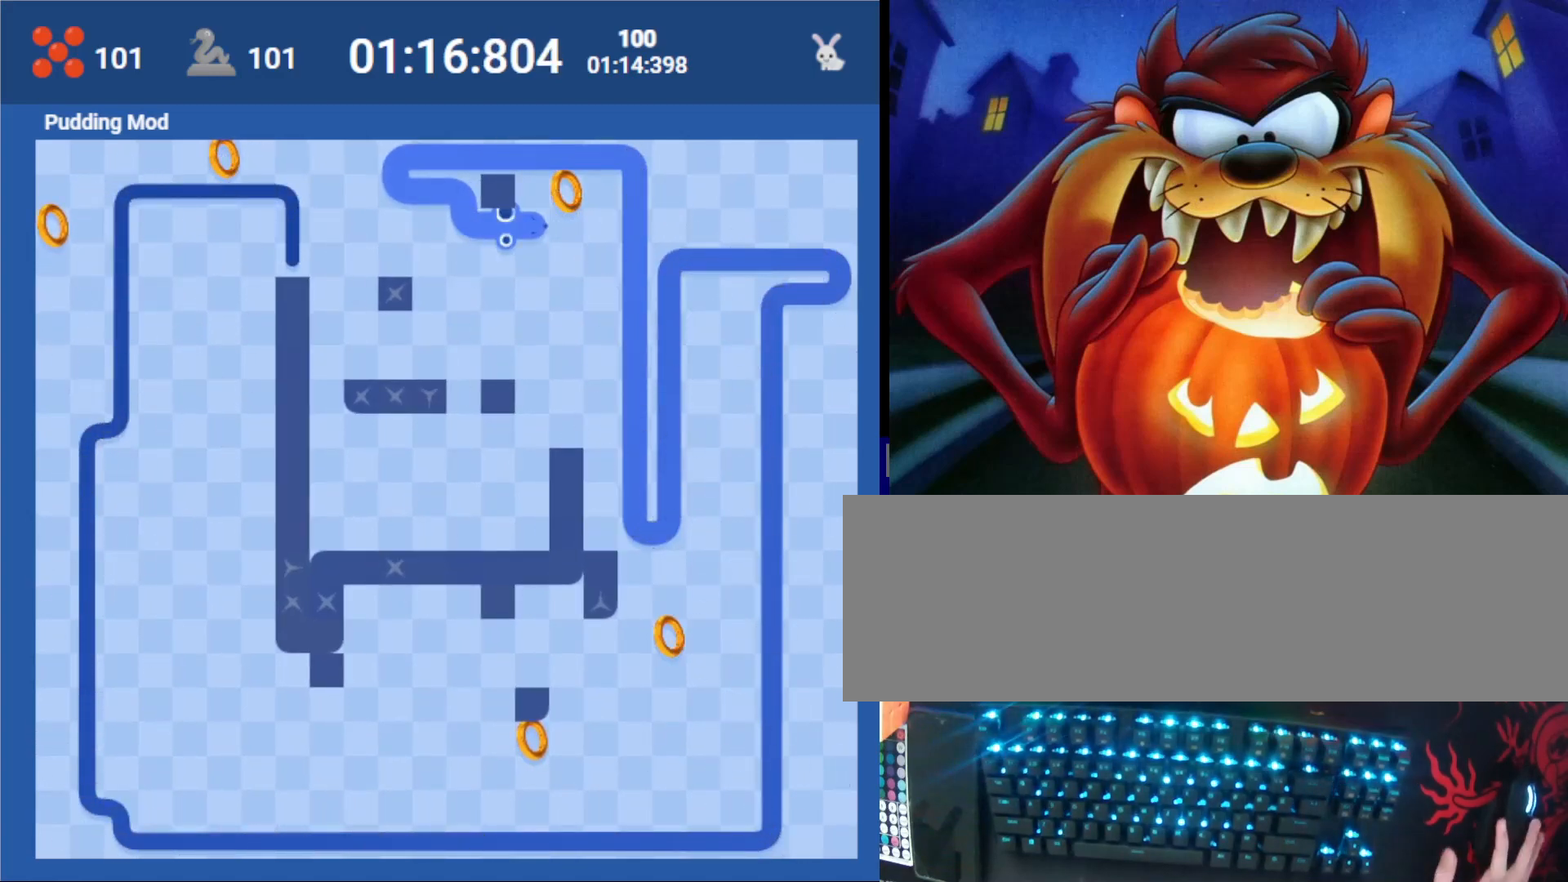
{"keys": [], "events": []}
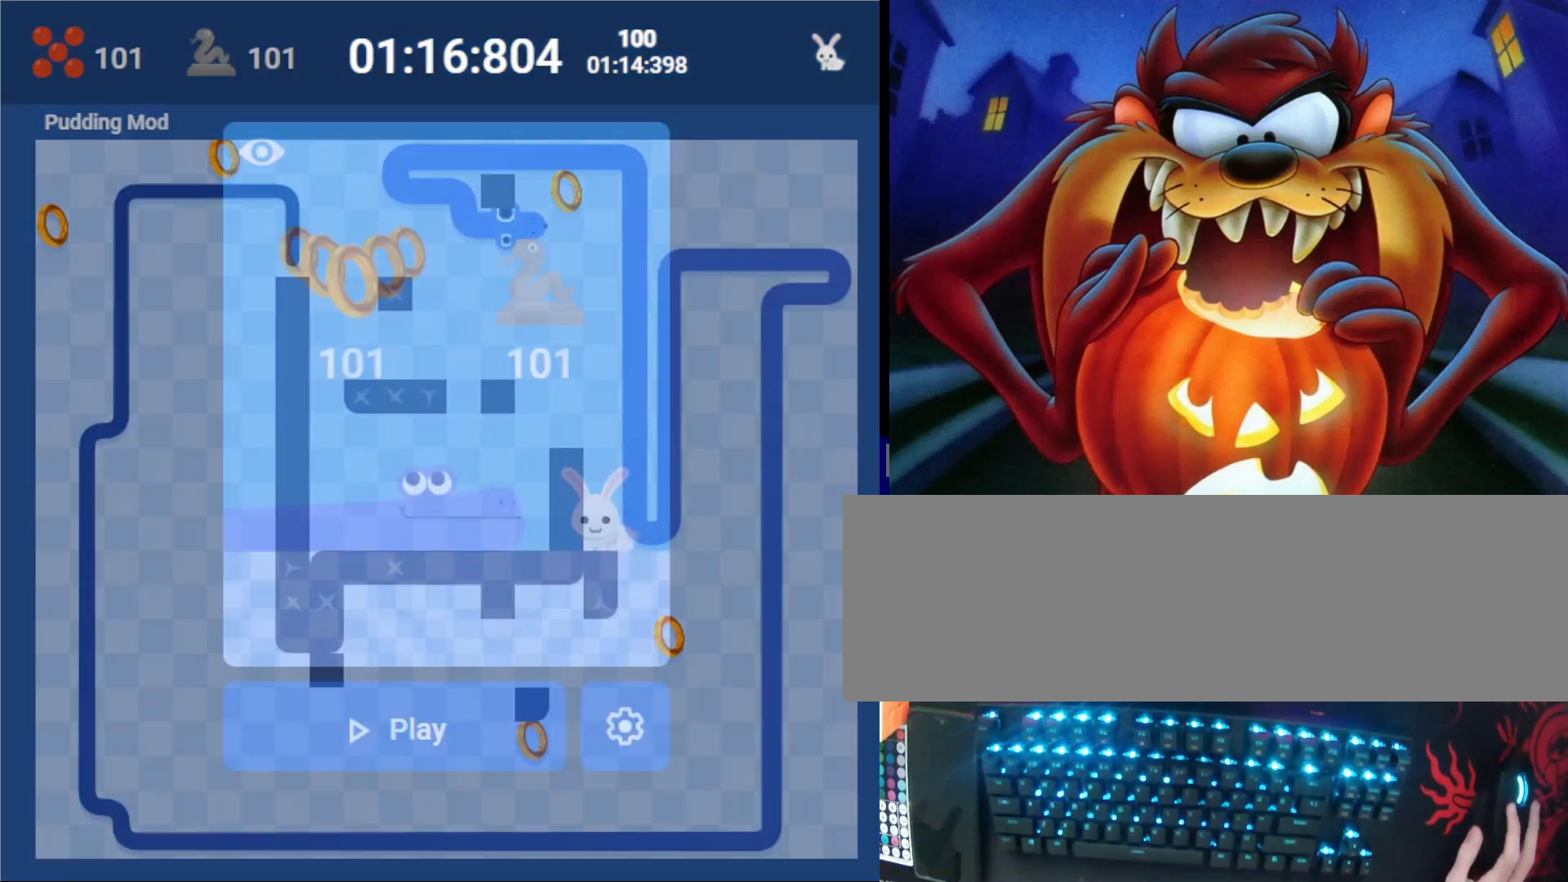
{"keys": [], "events": []}
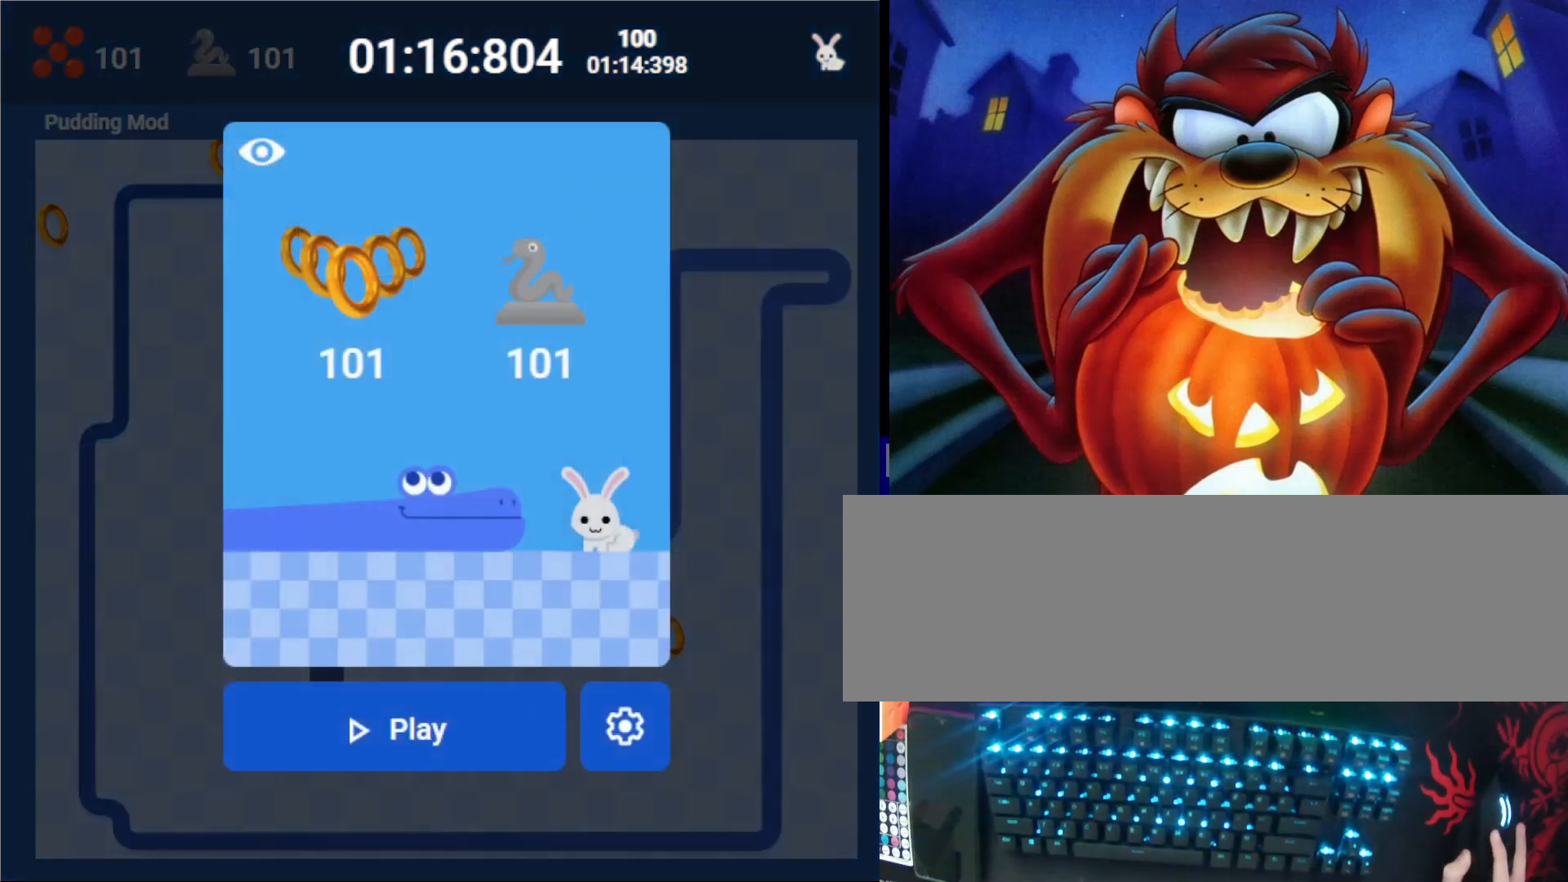
{"keys": [], "events": []}
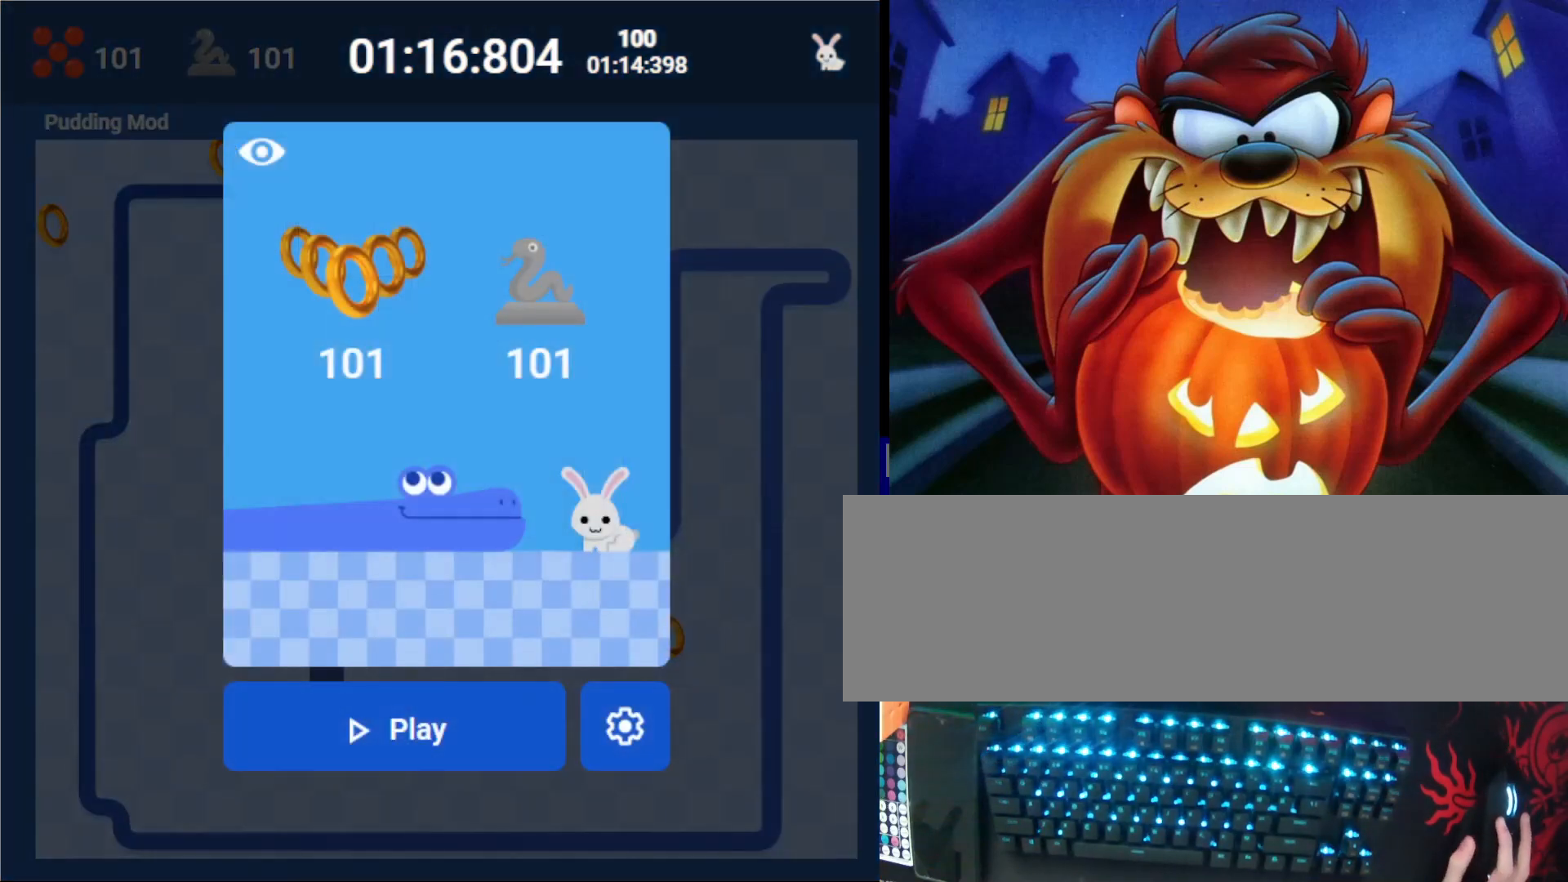
{"keys": [], "events": []}
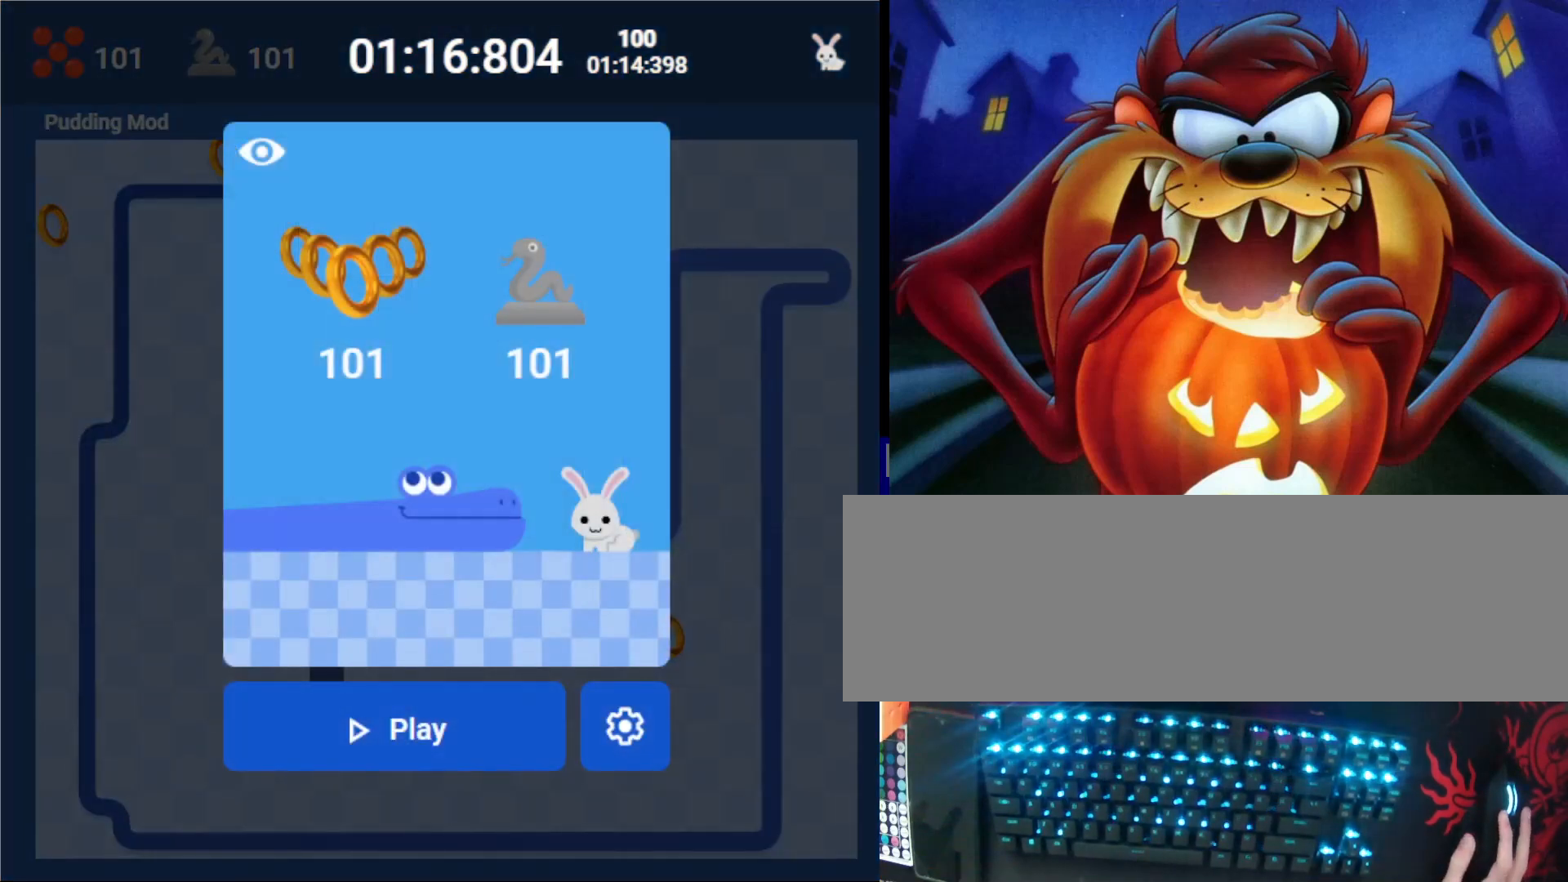
{"keys": [], "events": []}